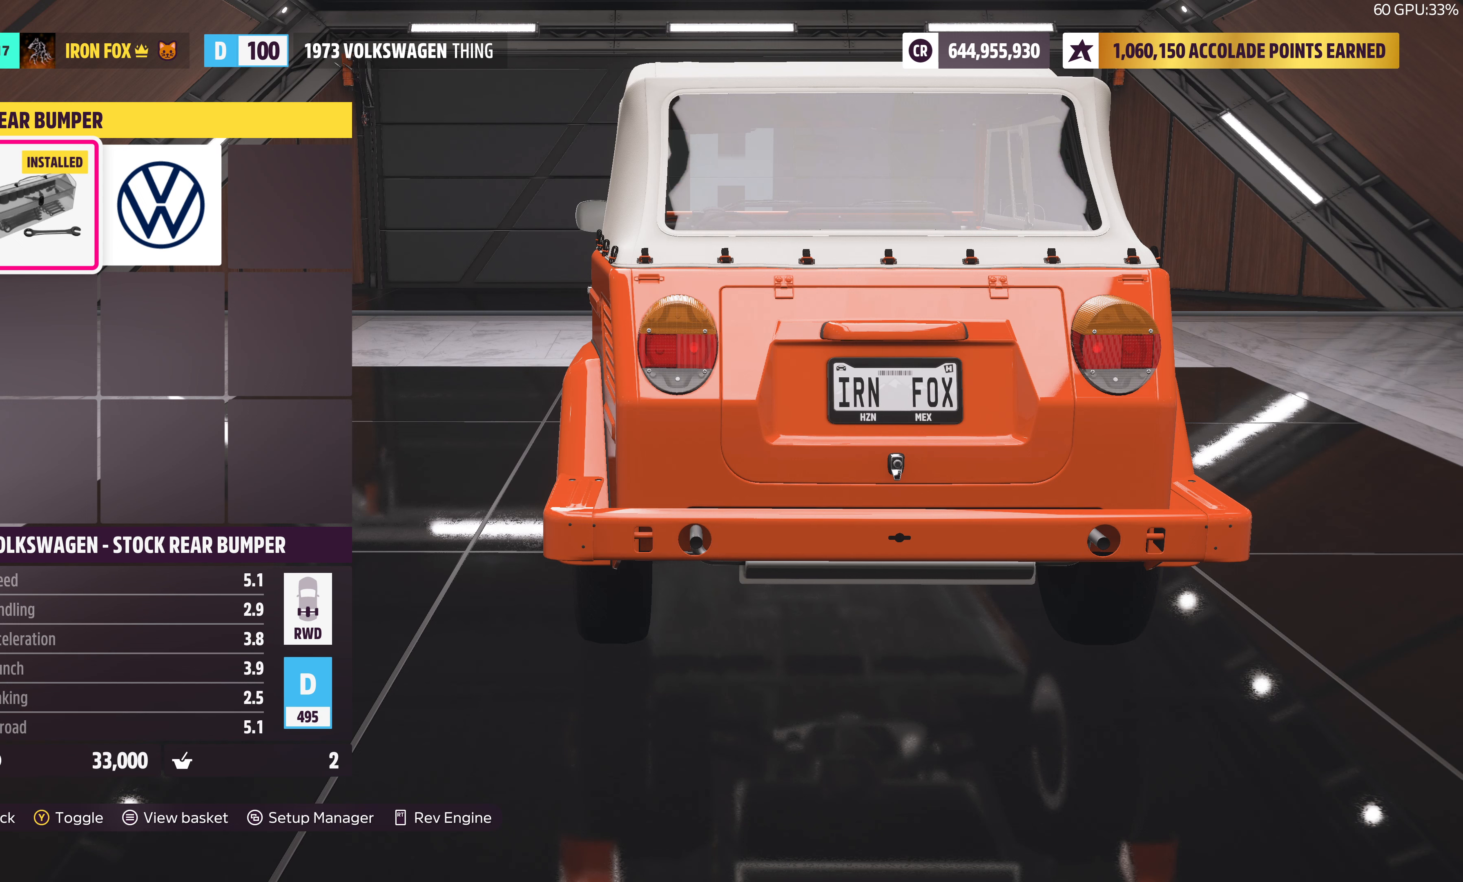
Gameplay with a controller (PlayStation layout); each line is a JSON object with the inputs held at the frame after it. "events" lists button and stick changes between this image and that frame as [ms after this image, input, new state], when the widget could be followed in between.
{"buttons": [], "left_stick": "center", "right_stick": "center", "events": [[367, "DPAD_RIGHT", "down"], [467, "DPAD_RIGHT", "up"]]}
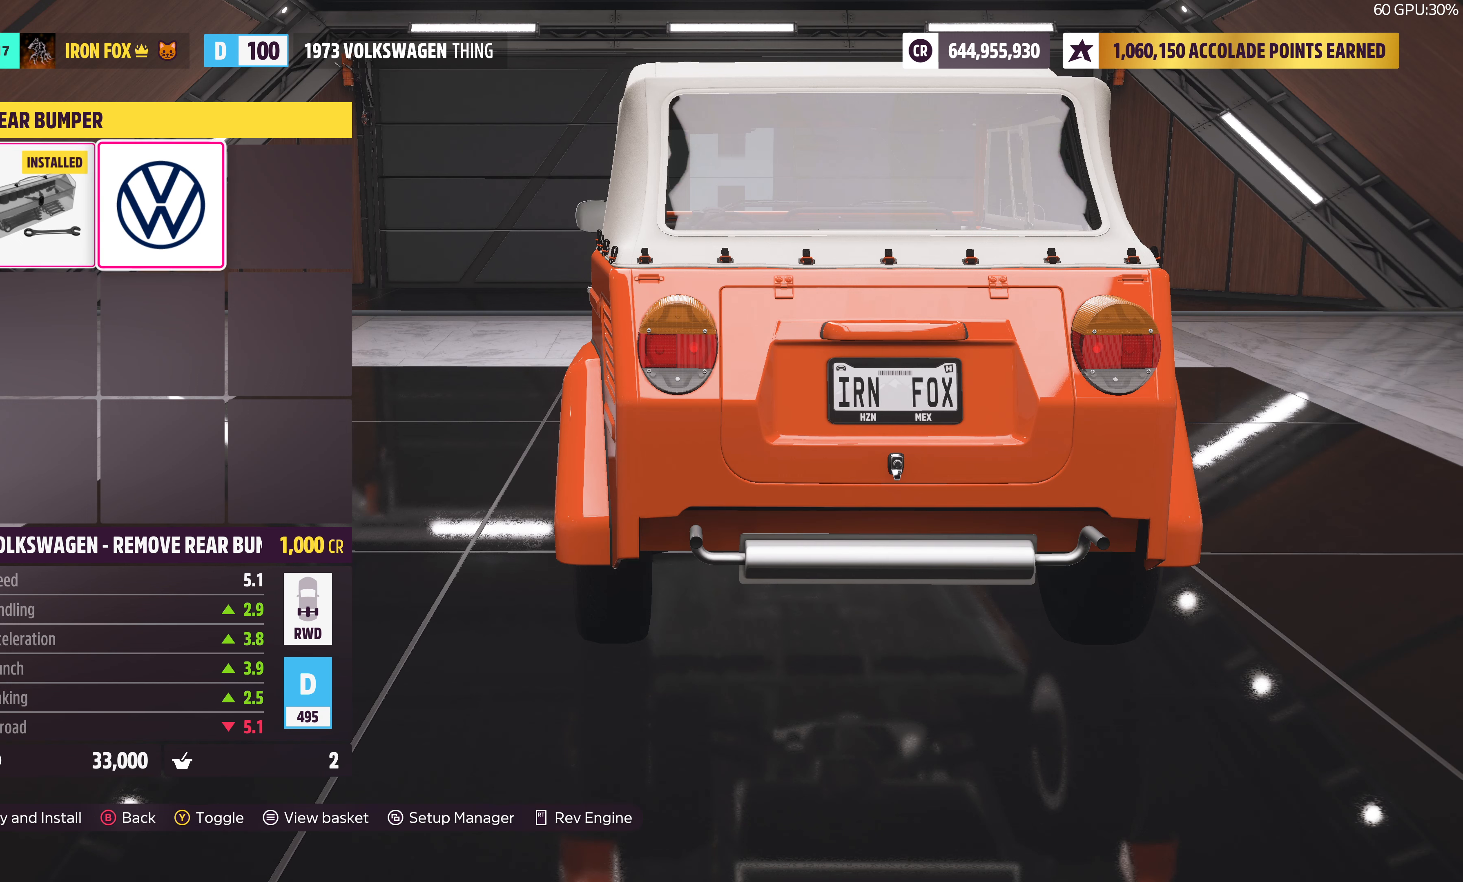
{"buttons": [], "left_stick": "center", "right_stick": "center", "events": []}
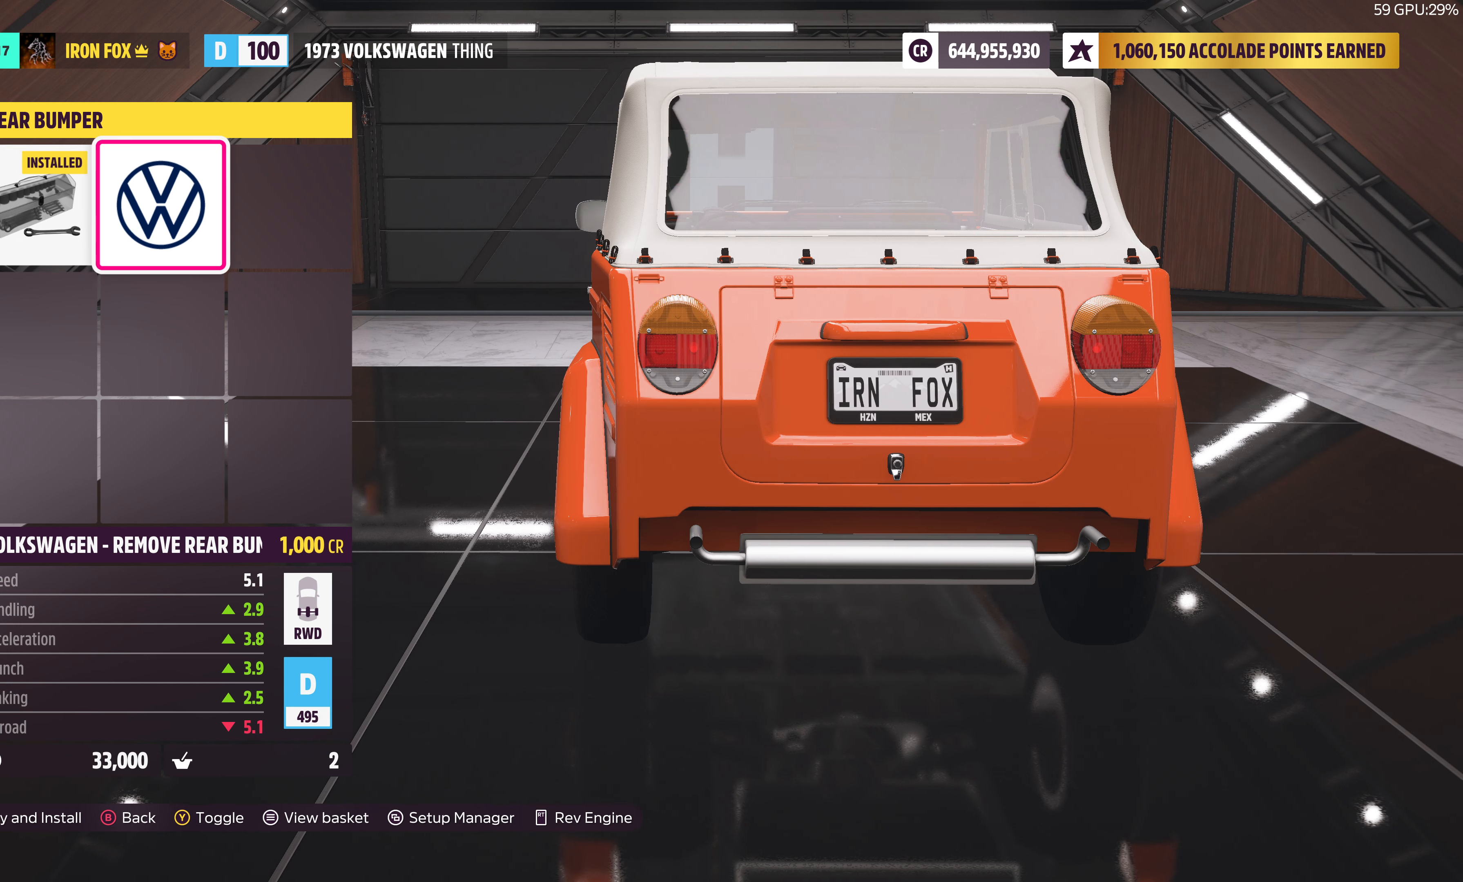
{"buttons": [], "left_stick": "center", "right_stick": "center", "events": [[100, "DPAD_LEFT", "down"], [200, "DPAD_LEFT", "up"]]}
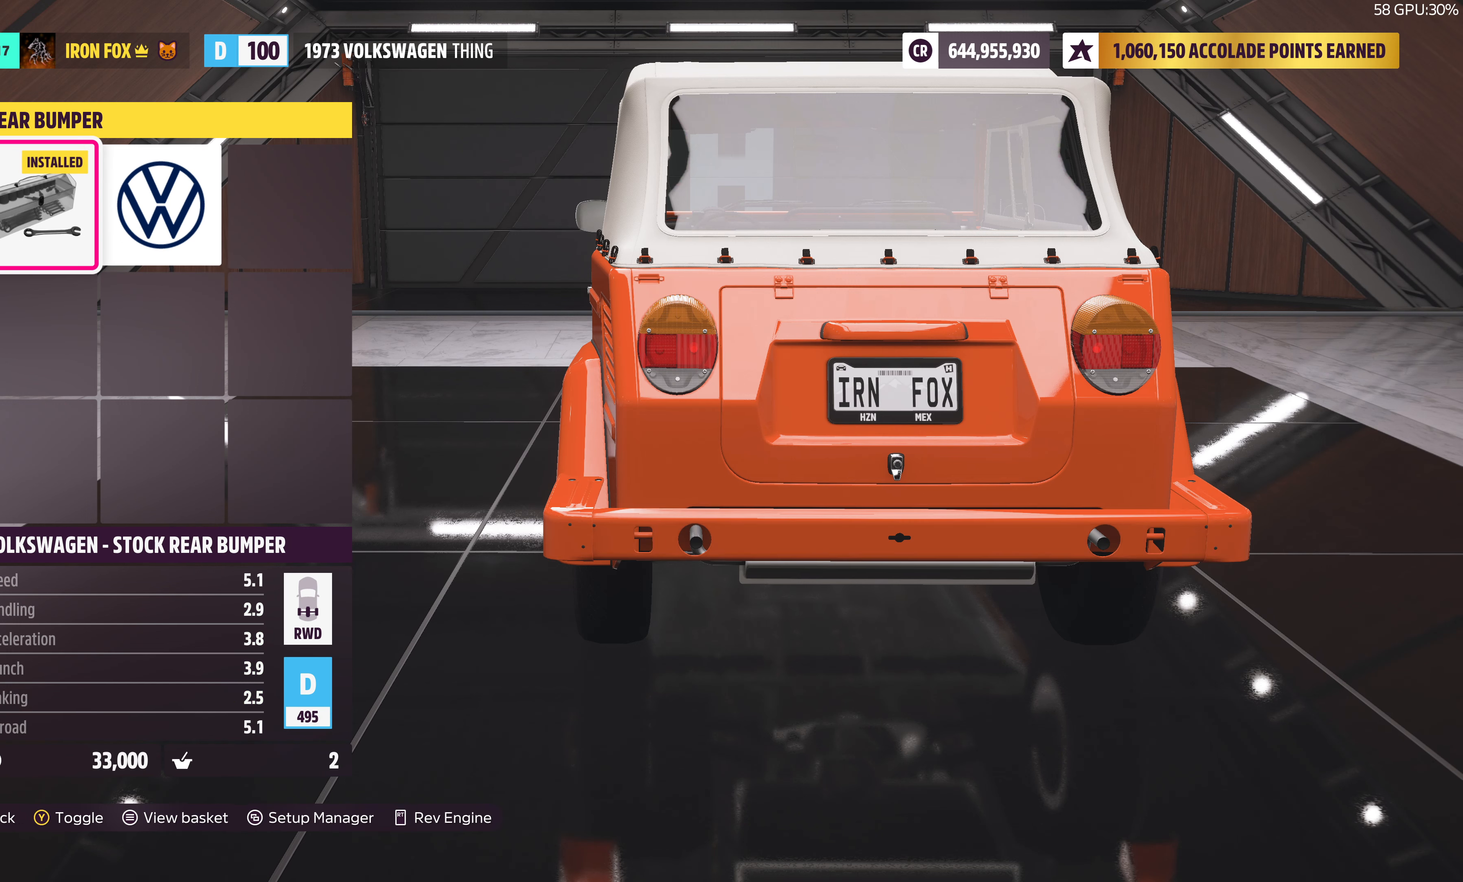
{"buttons": [], "left_stick": "center", "right_stick": "center", "events": [[67, "DPAD_RIGHT", "down"], [200, "DPAD_RIGHT", "up"]]}
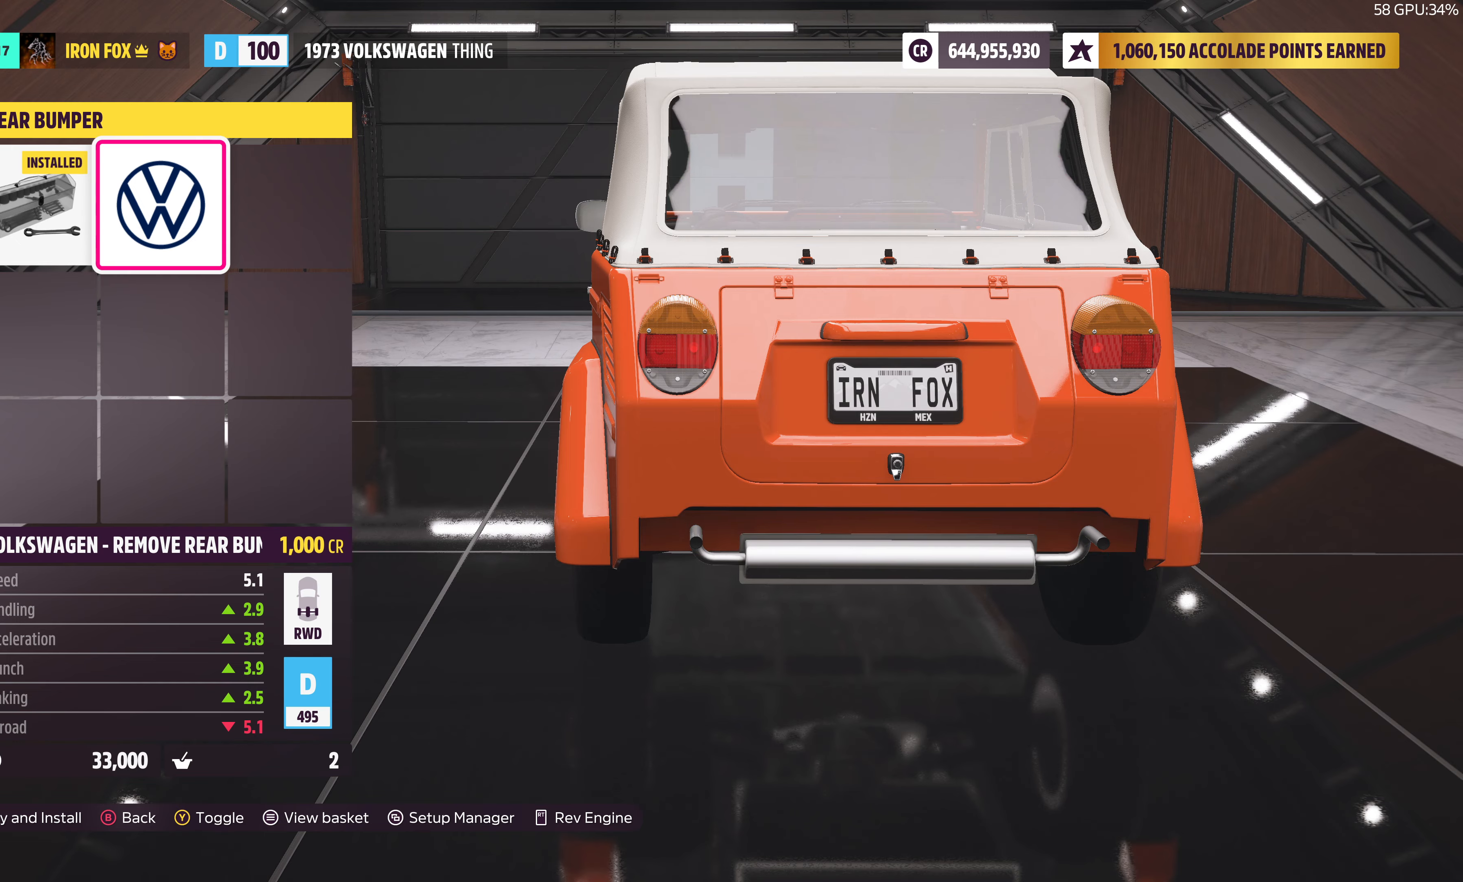
{"buttons": [], "left_stick": "center", "right_stick": "center", "events": []}
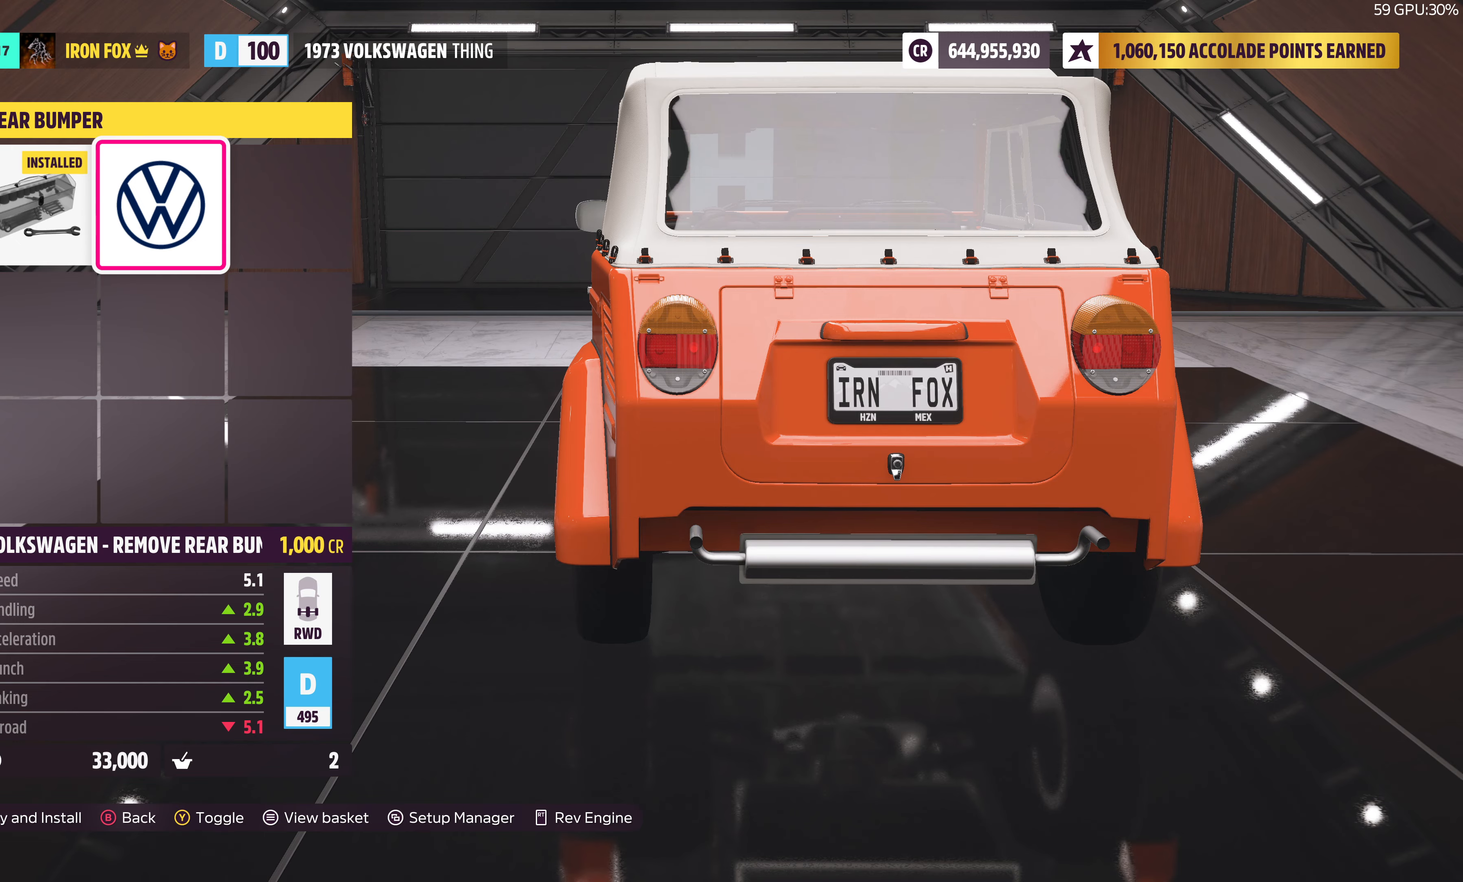
{"buttons": [], "left_stick": "center", "right_stick": "left", "events": [[100, "right_stick", "left"]]}
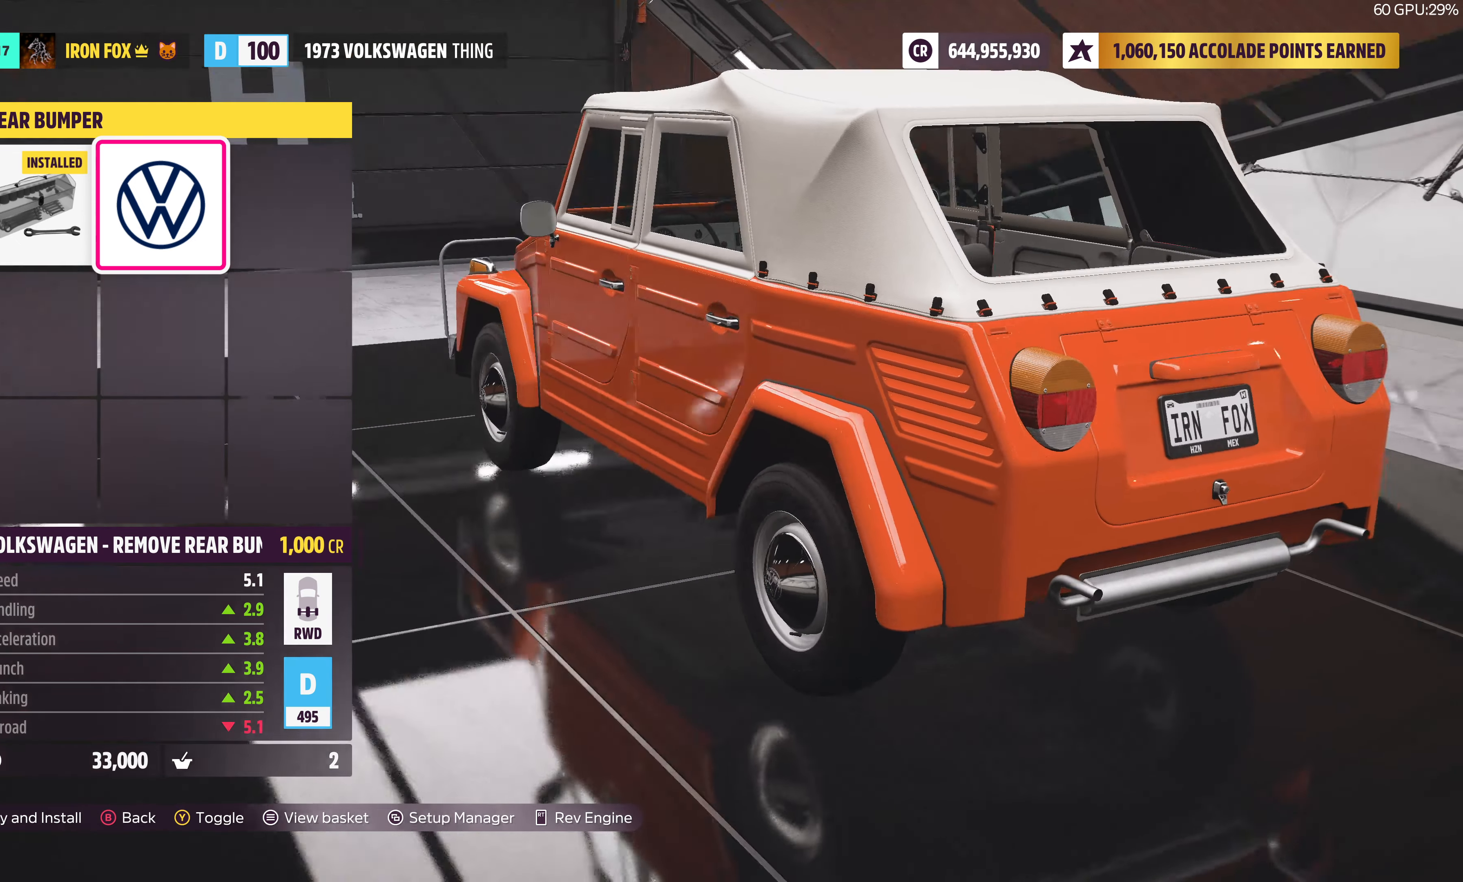
{"buttons": [], "left_stick": "center", "right_stick": "center", "events": [[34, "right_stick", "center"], [367, "DPAD_RIGHT", "down"], [484, "DPAD_RIGHT", "up"]]}
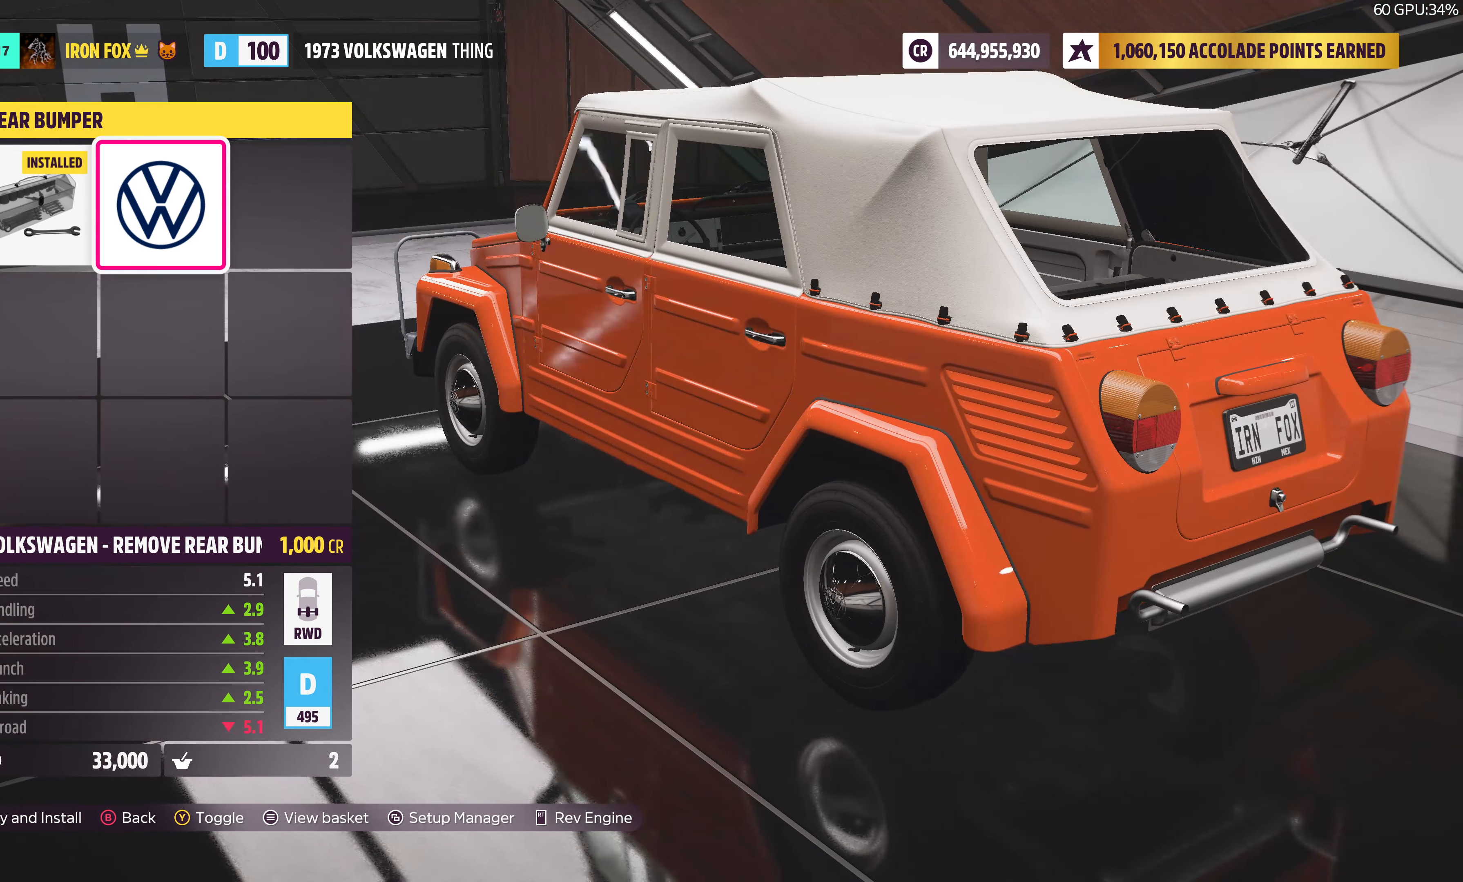
{"buttons": [], "left_stick": "center", "right_stick": "center", "events": []}
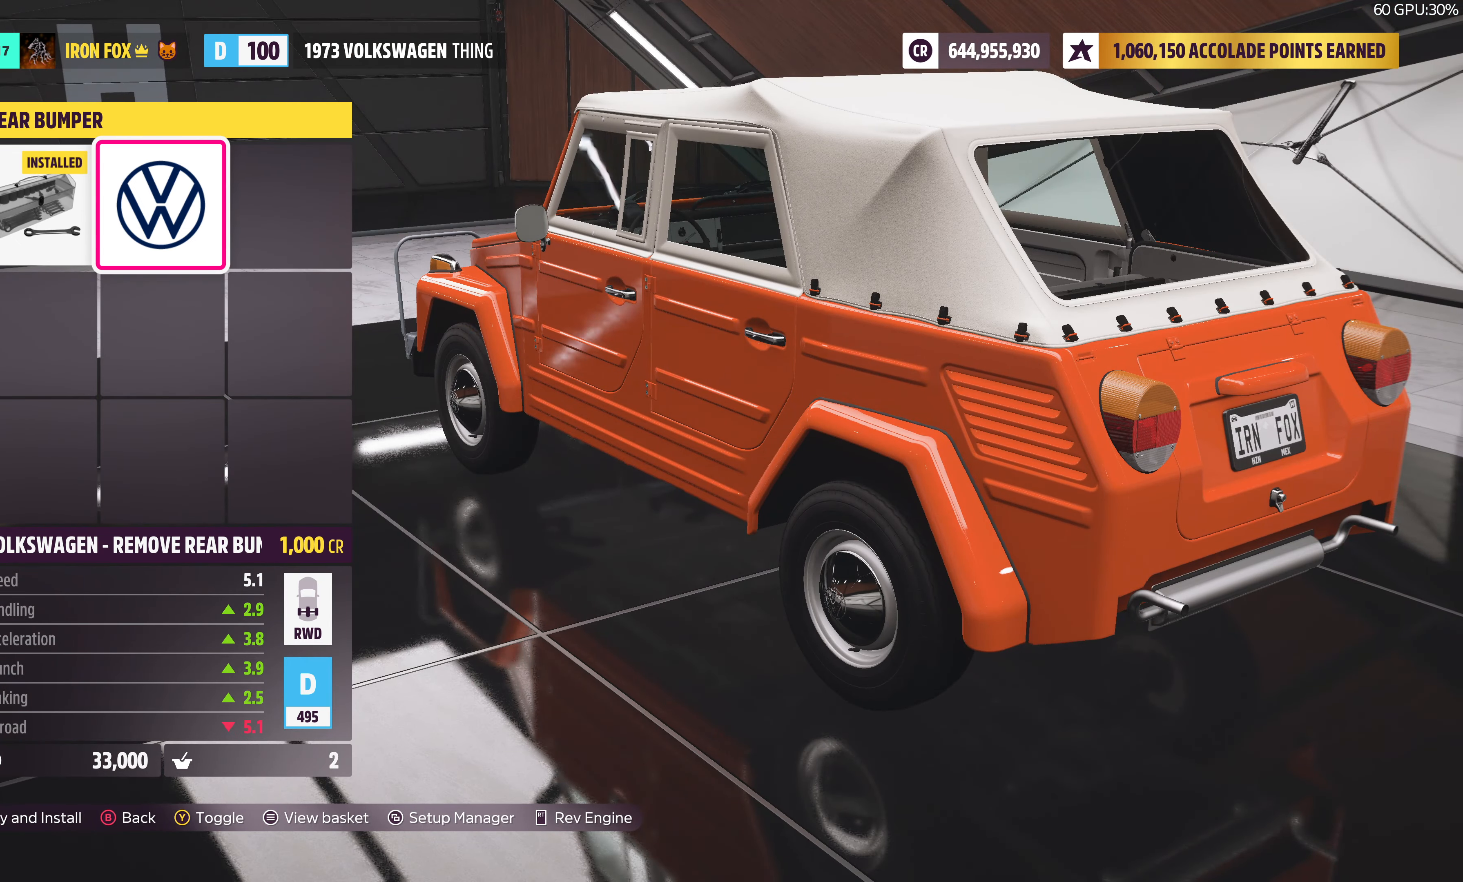
{"buttons": [], "left_stick": "center", "right_stick": "center", "events": [[134, "right_stick", "left"], [267, "right_stick", "center"]]}
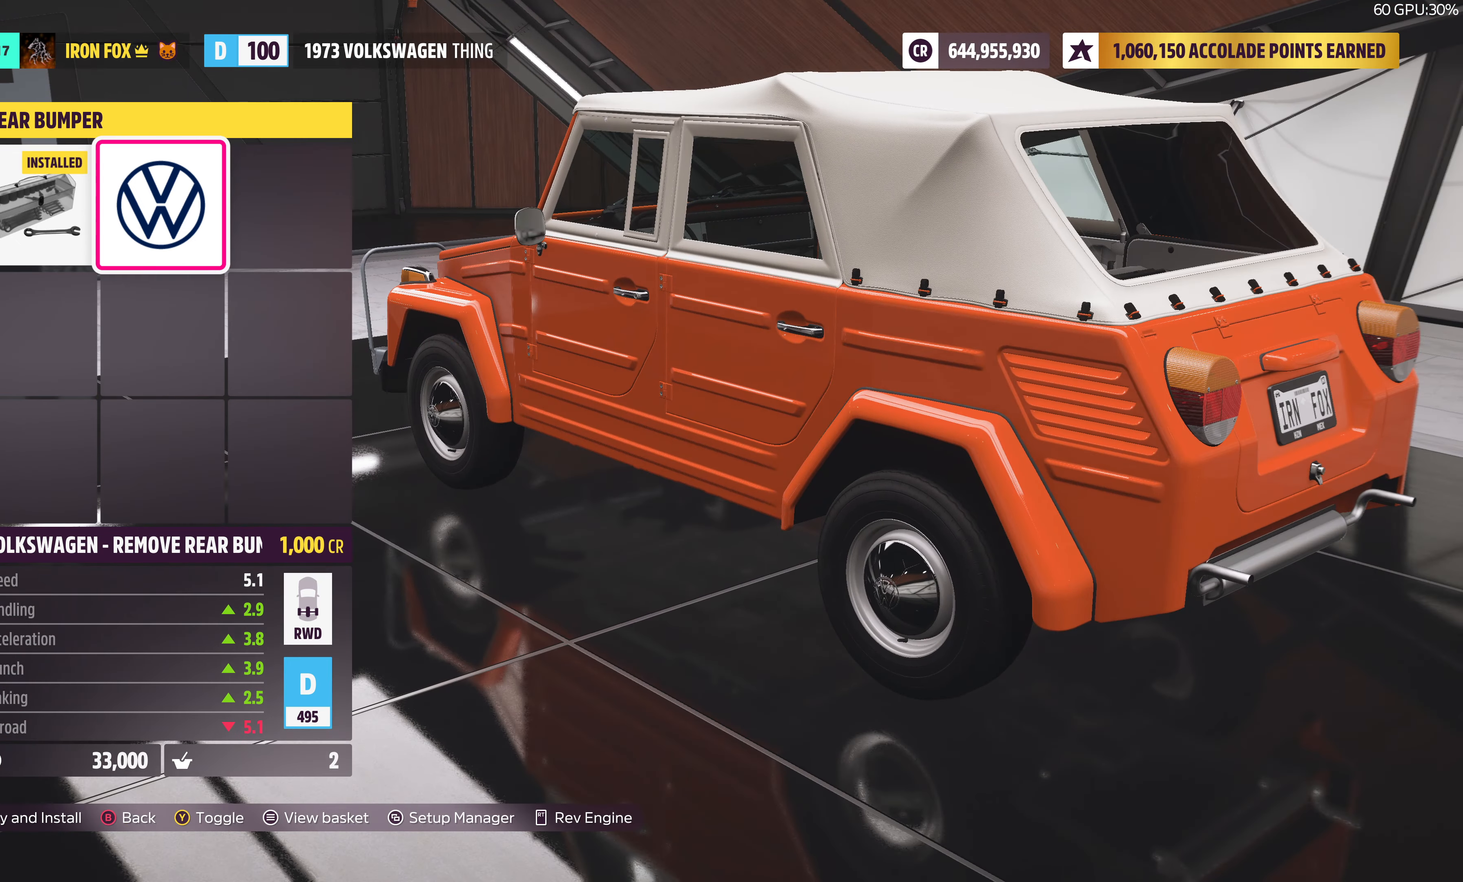
{"buttons": [], "left_stick": "center", "right_stick": "center", "events": [[150, "DPAD_LEFT", "down"], [267, "DPAD_LEFT", "up"]]}
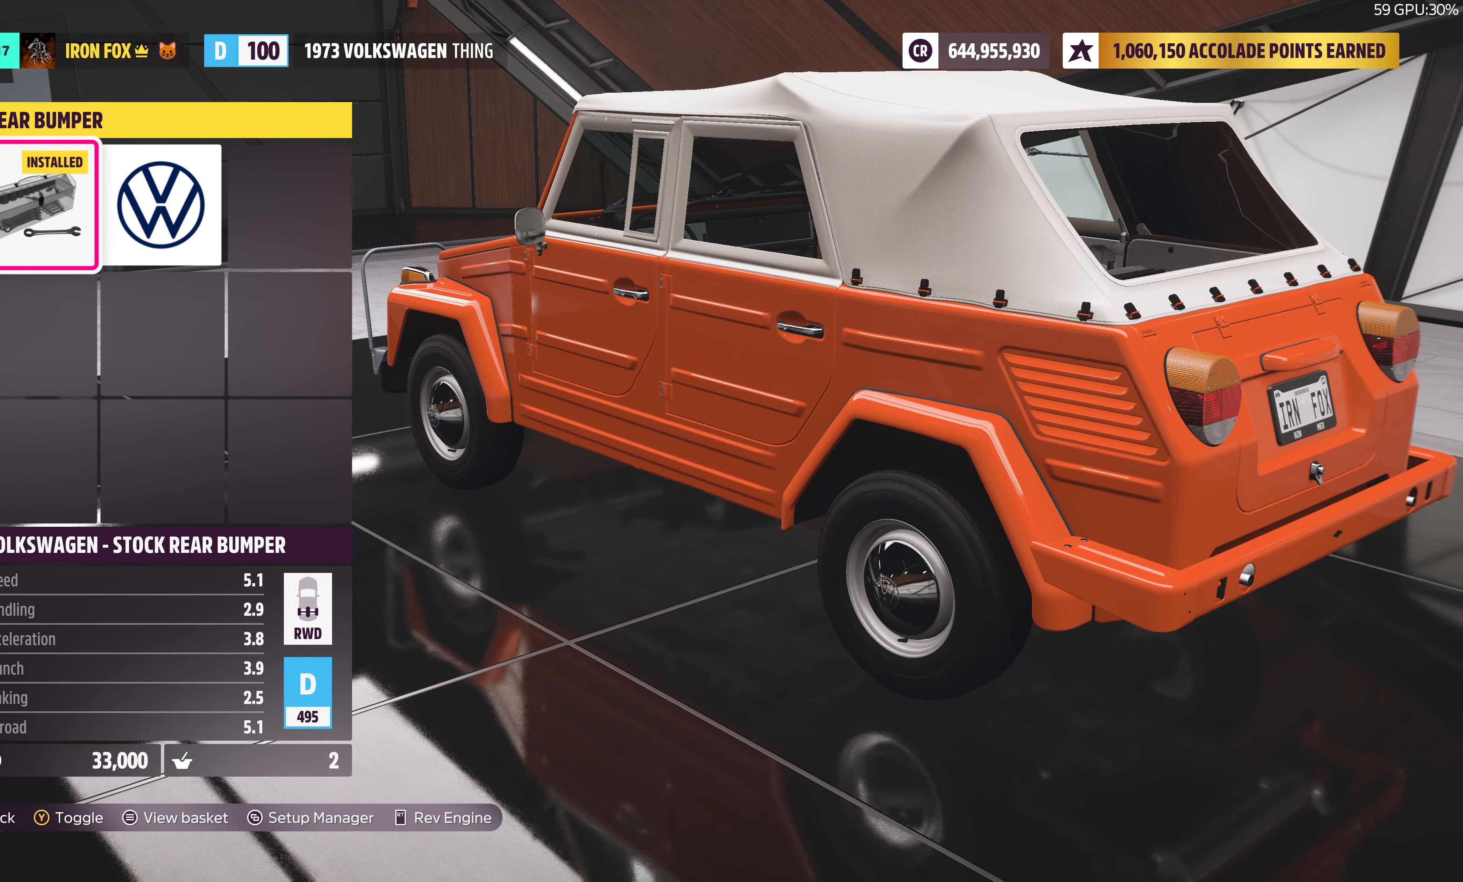
{"buttons": [], "left_stick": "center", "right_stick": "center", "events": [[150, "right_stick", "down-left"], [267, "right_stick", "center"]]}
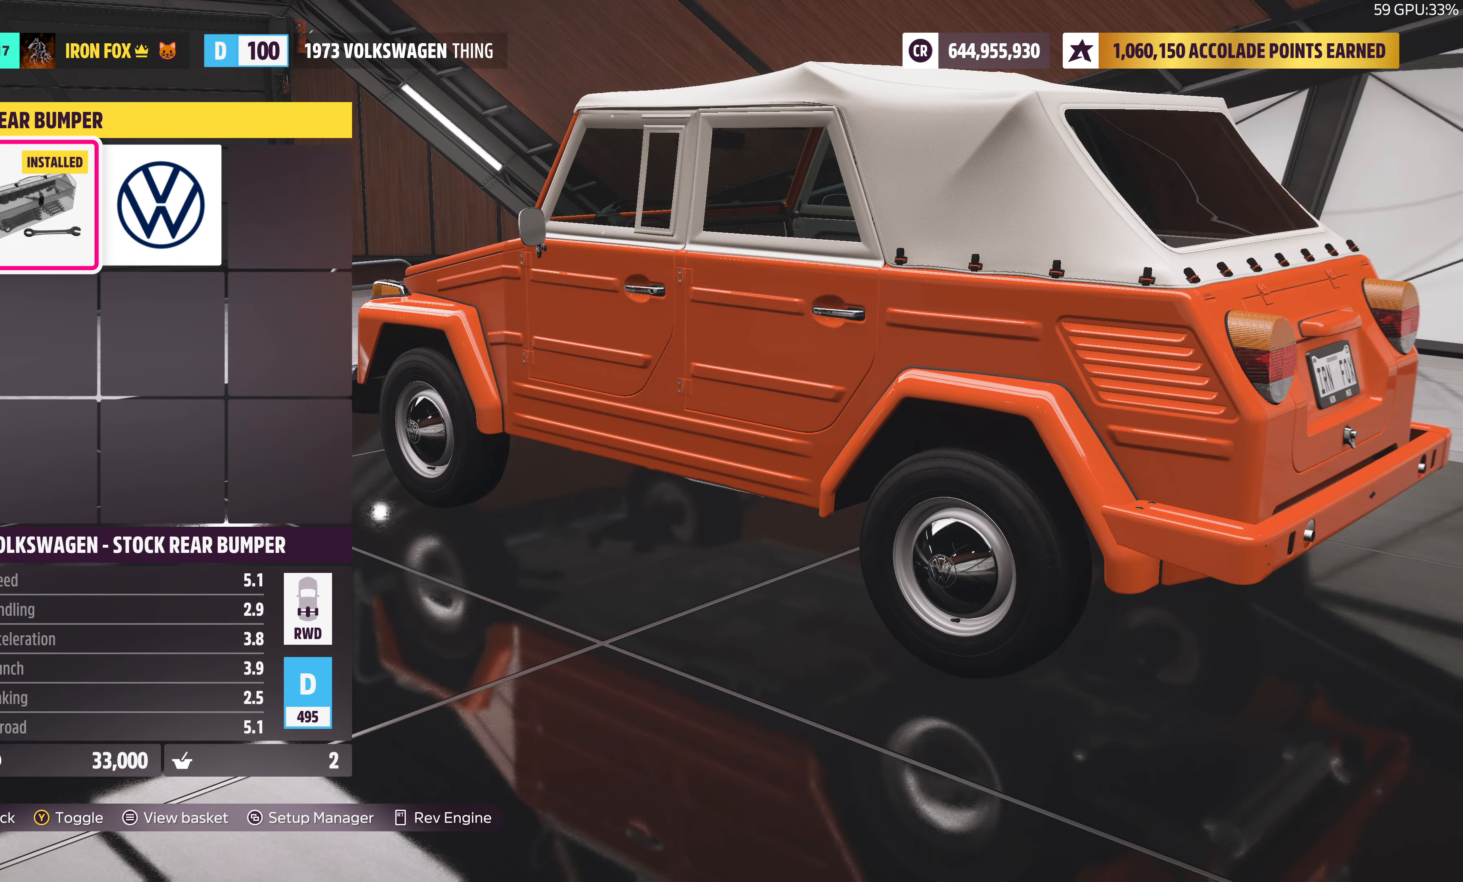
{"buttons": [], "left_stick": "center", "right_stick": "center", "events": [[150, "DPAD_RIGHT", "down"], [284, "DPAD_RIGHT", "up"]]}
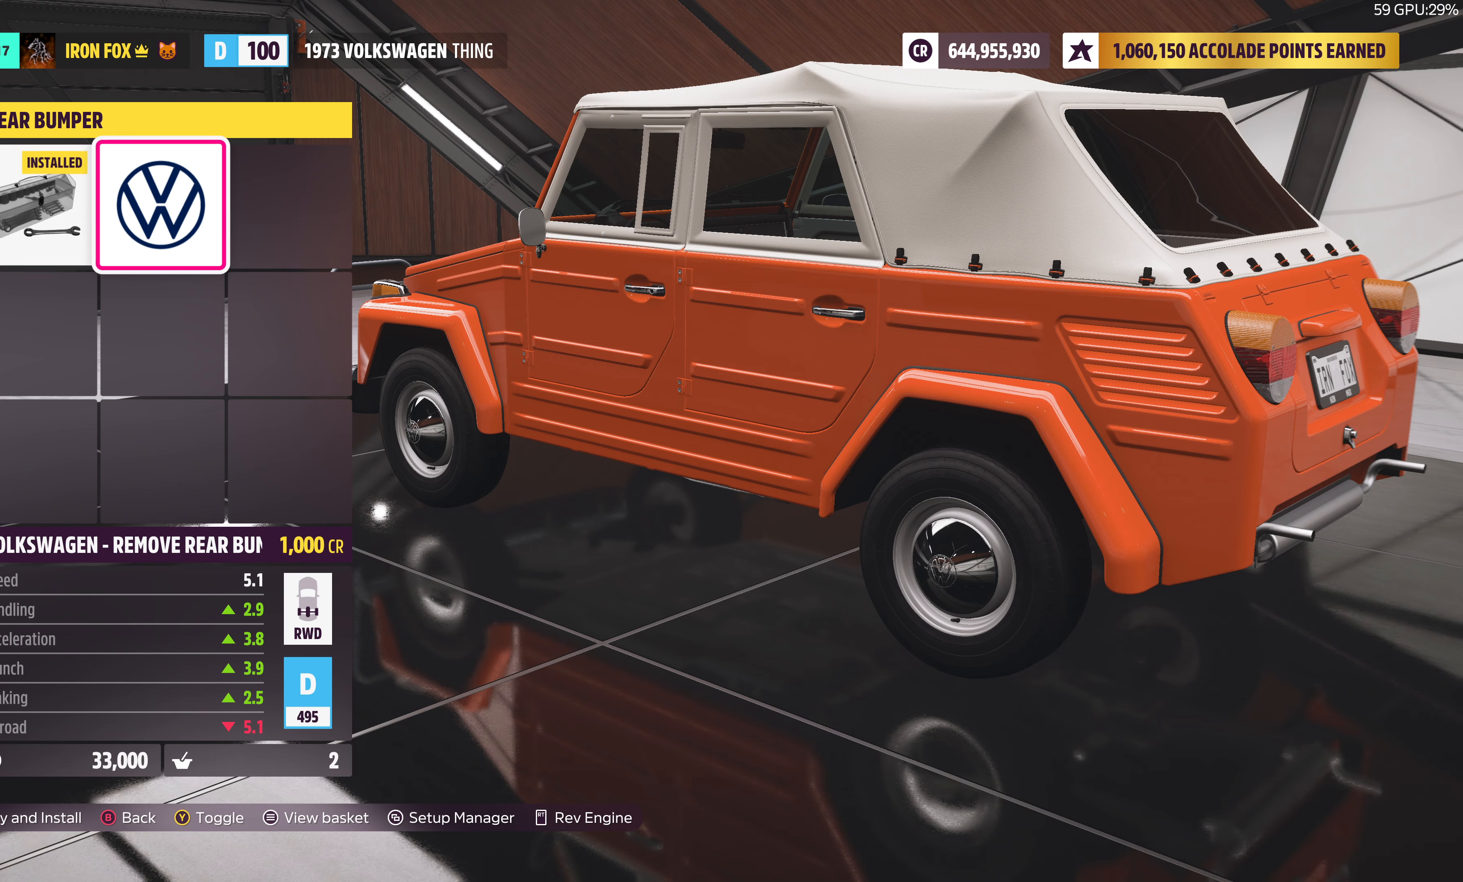
{"buttons": [], "left_stick": "center", "right_stick": "down-right", "events": [[333, "right_stick", "down-right"]]}
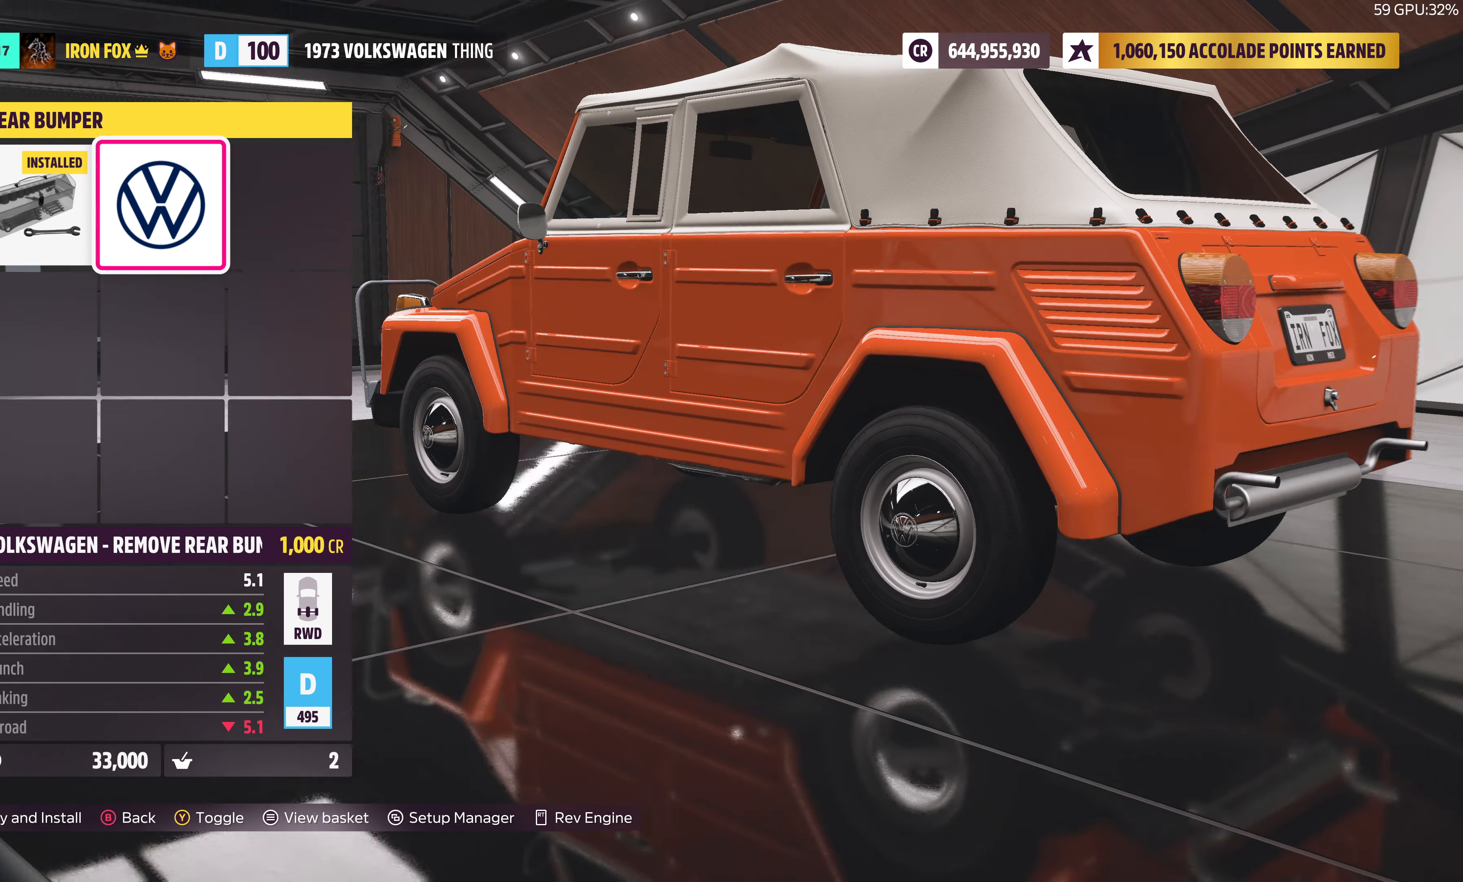
{"buttons": [], "left_stick": "center", "right_stick": "center", "events": [[16, "right_stick", "center"]]}
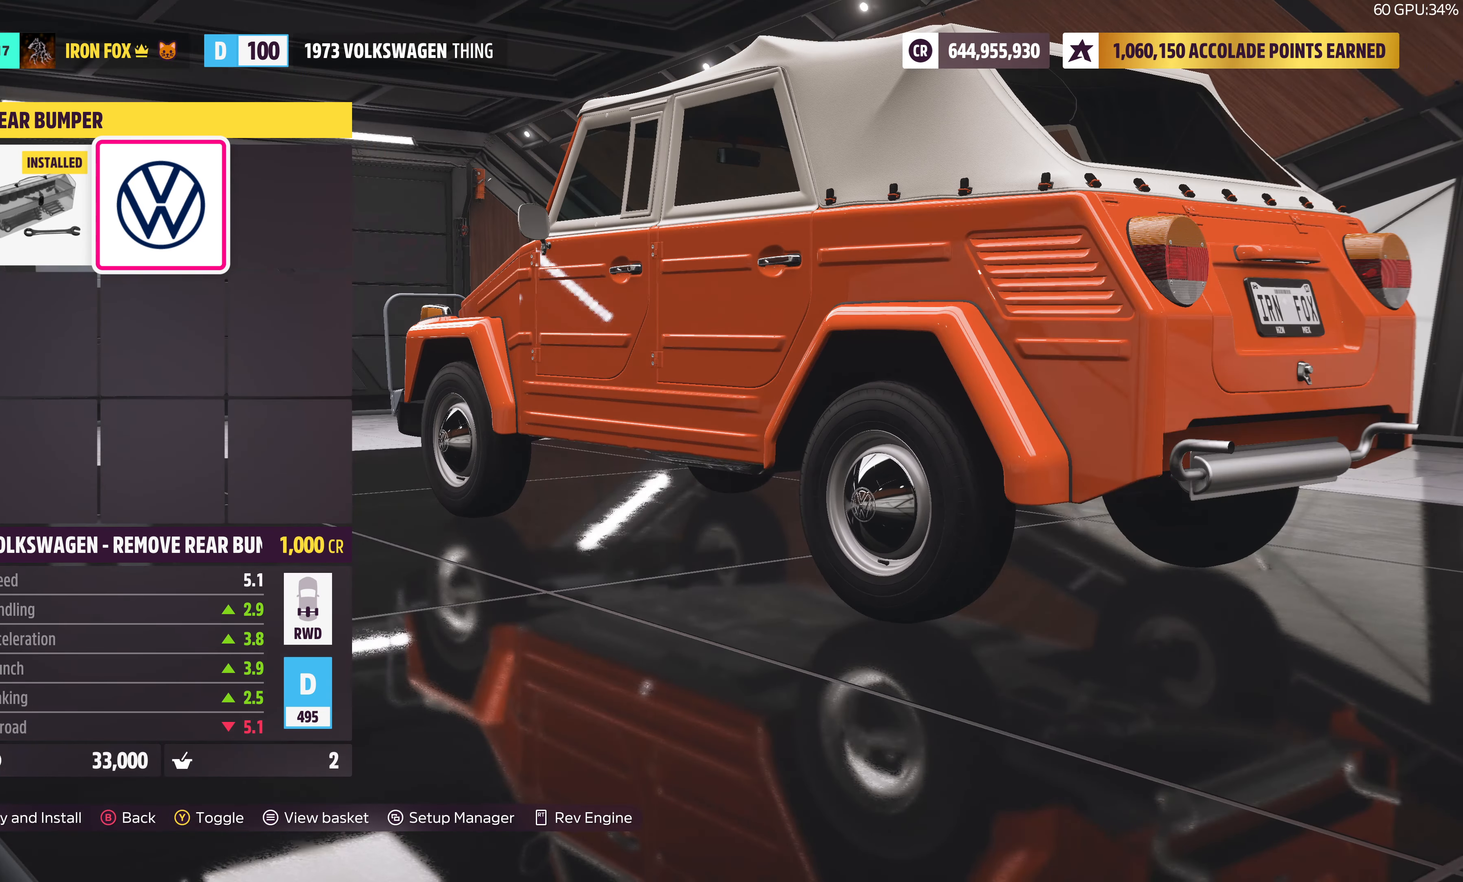
{"buttons": [], "left_stick": "center", "right_stick": "up", "events": [[500, "right_stick", "up"]]}
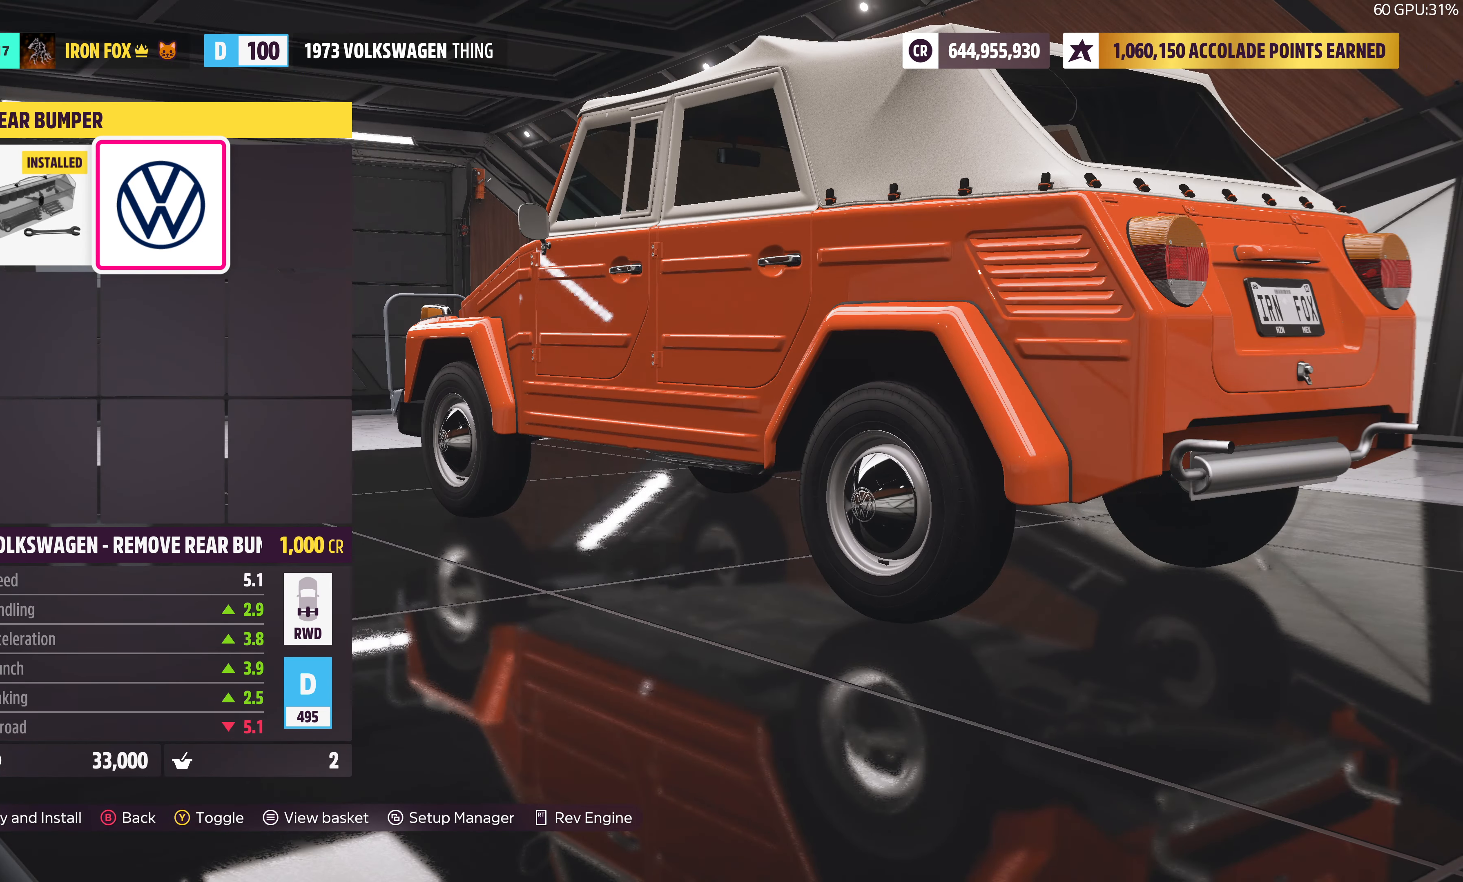
{"buttons": [], "left_stick": "center", "right_stick": "center", "events": [[116, "right_stick", "center"]]}
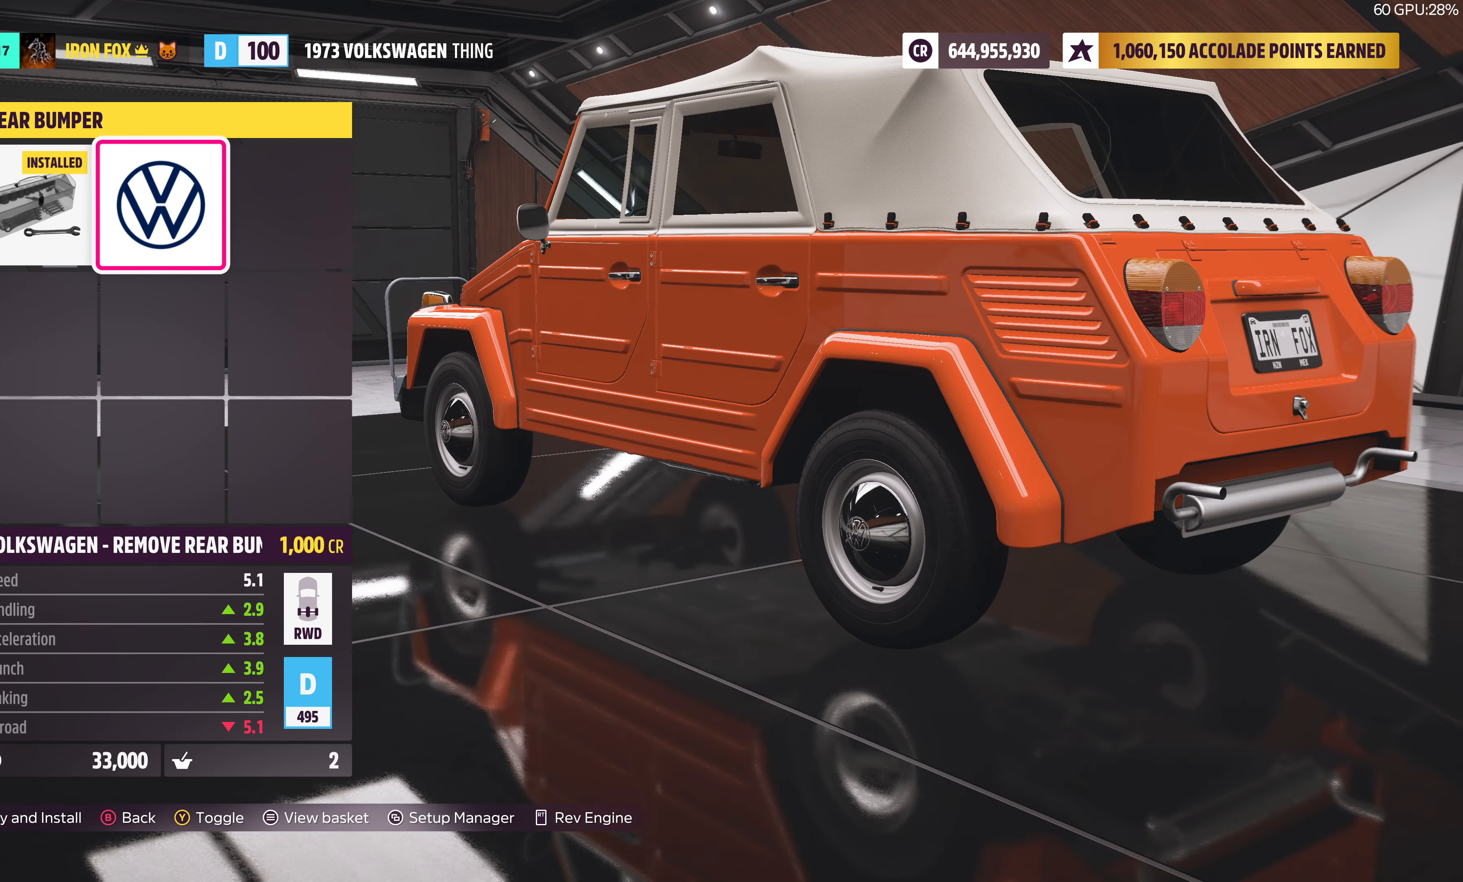
{"buttons": [], "left_stick": "center", "right_stick": "center", "events": []}
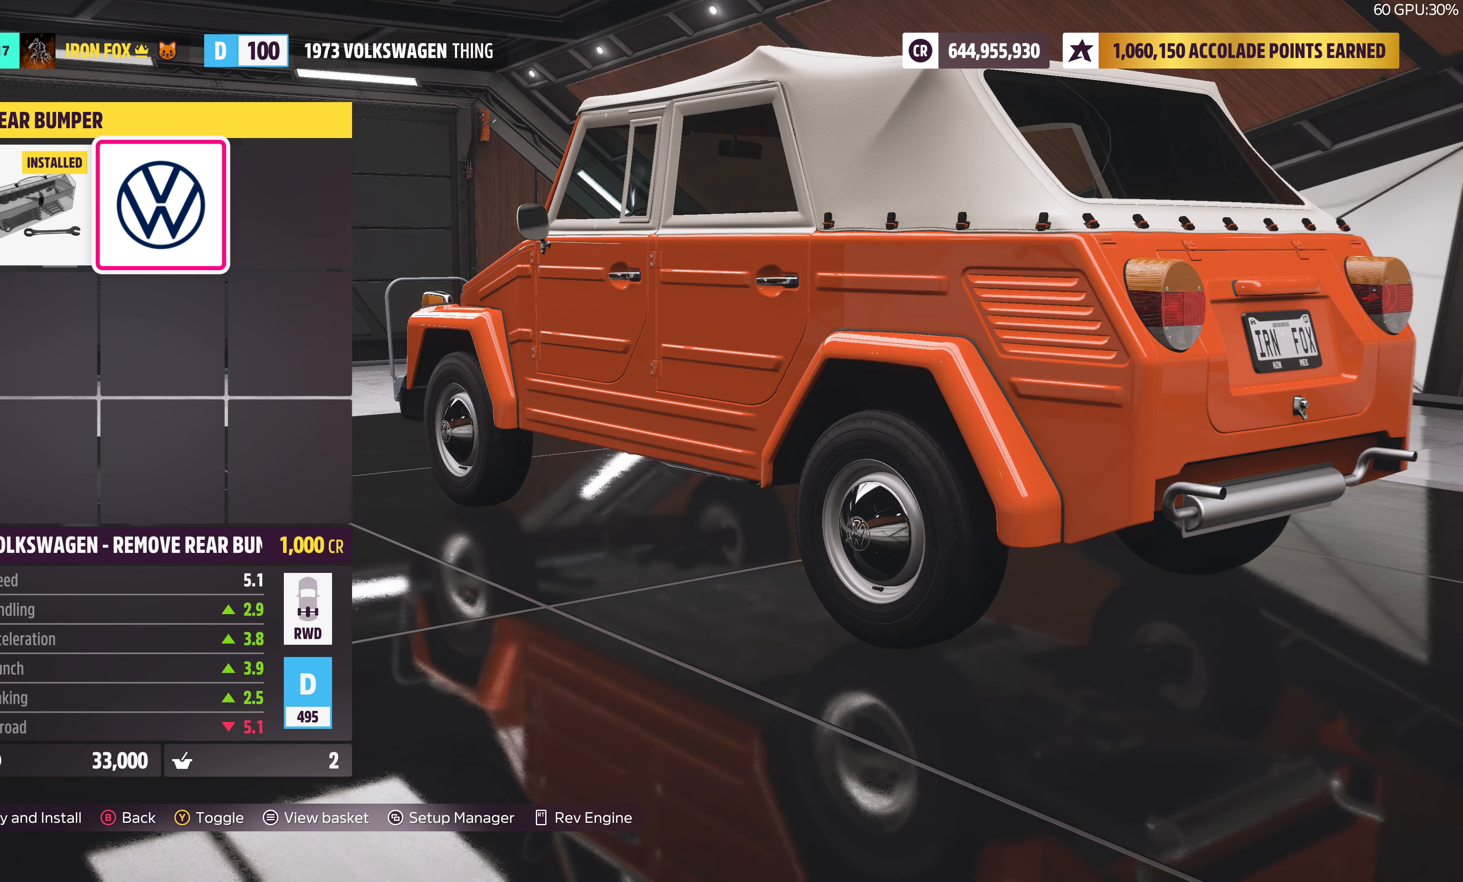
{"buttons": [], "left_stick": "center", "right_stick": "center", "events": []}
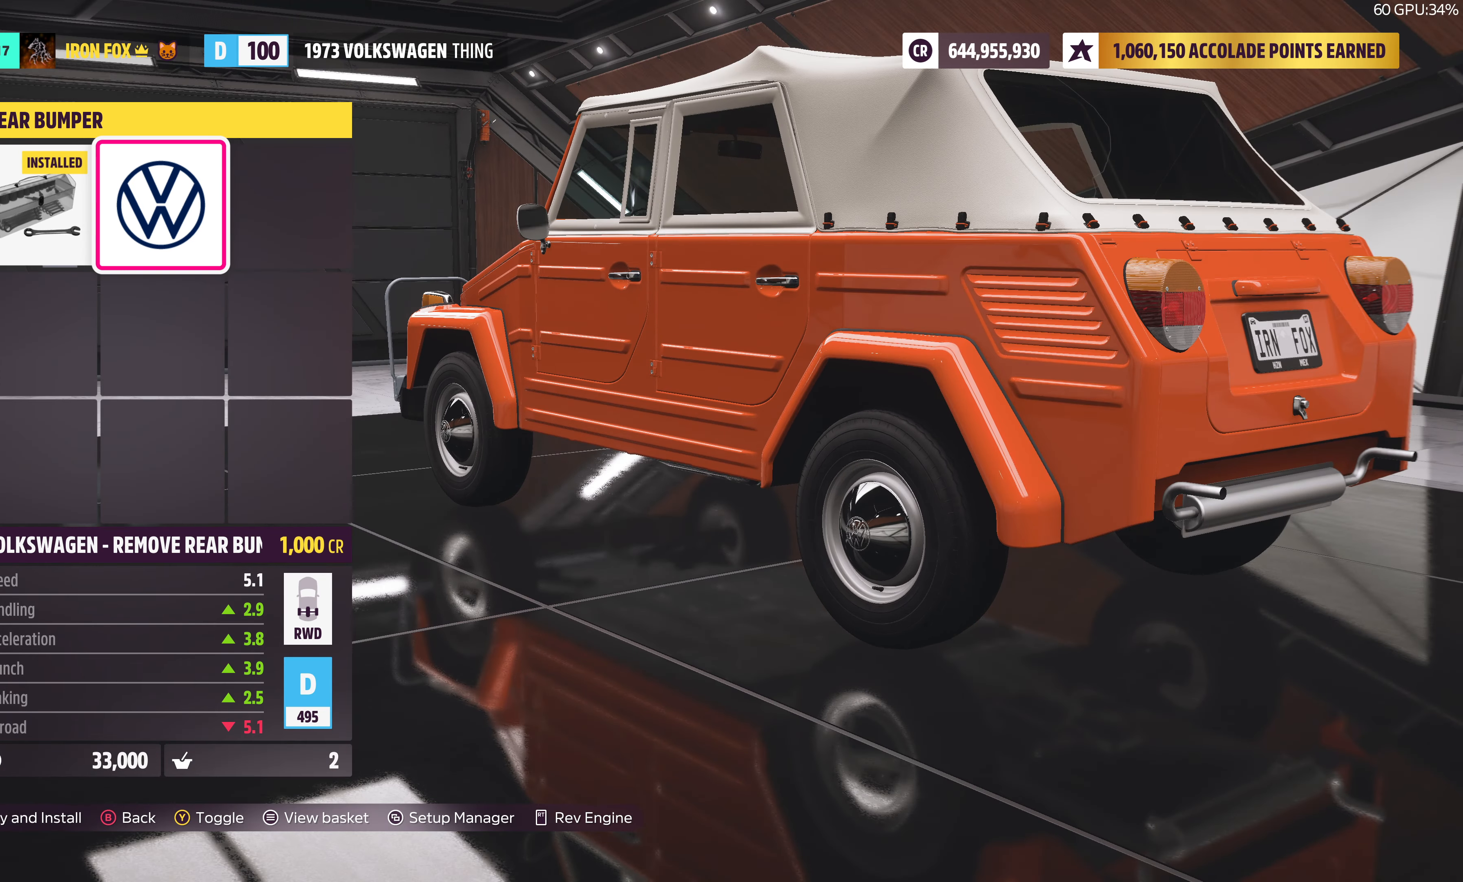
{"buttons": [], "left_stick": "center", "right_stick": "center", "events": []}
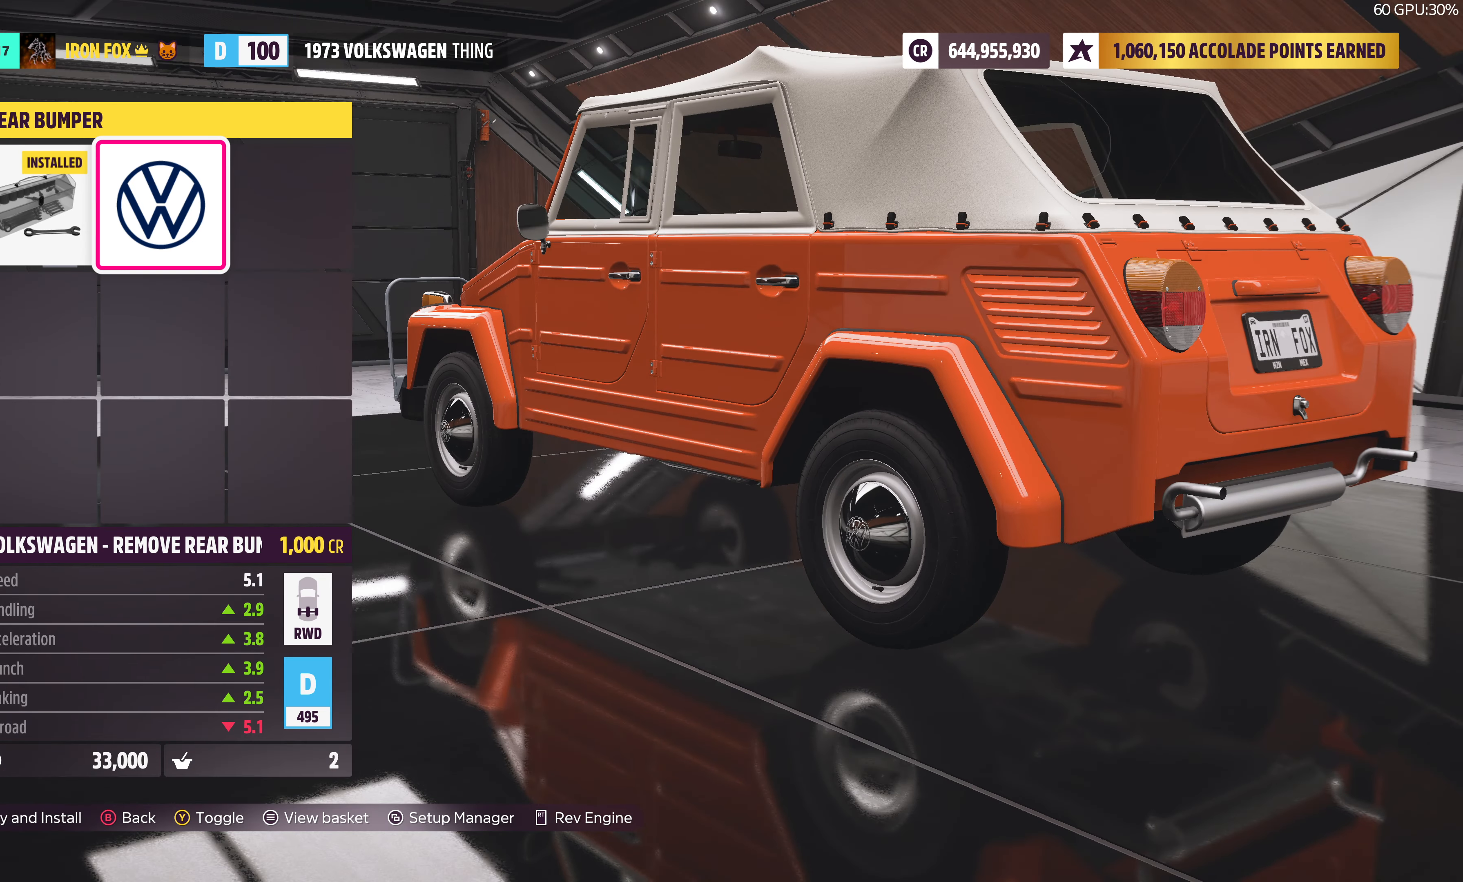
{"buttons": [], "left_stick": "center", "right_stick": "center", "events": []}
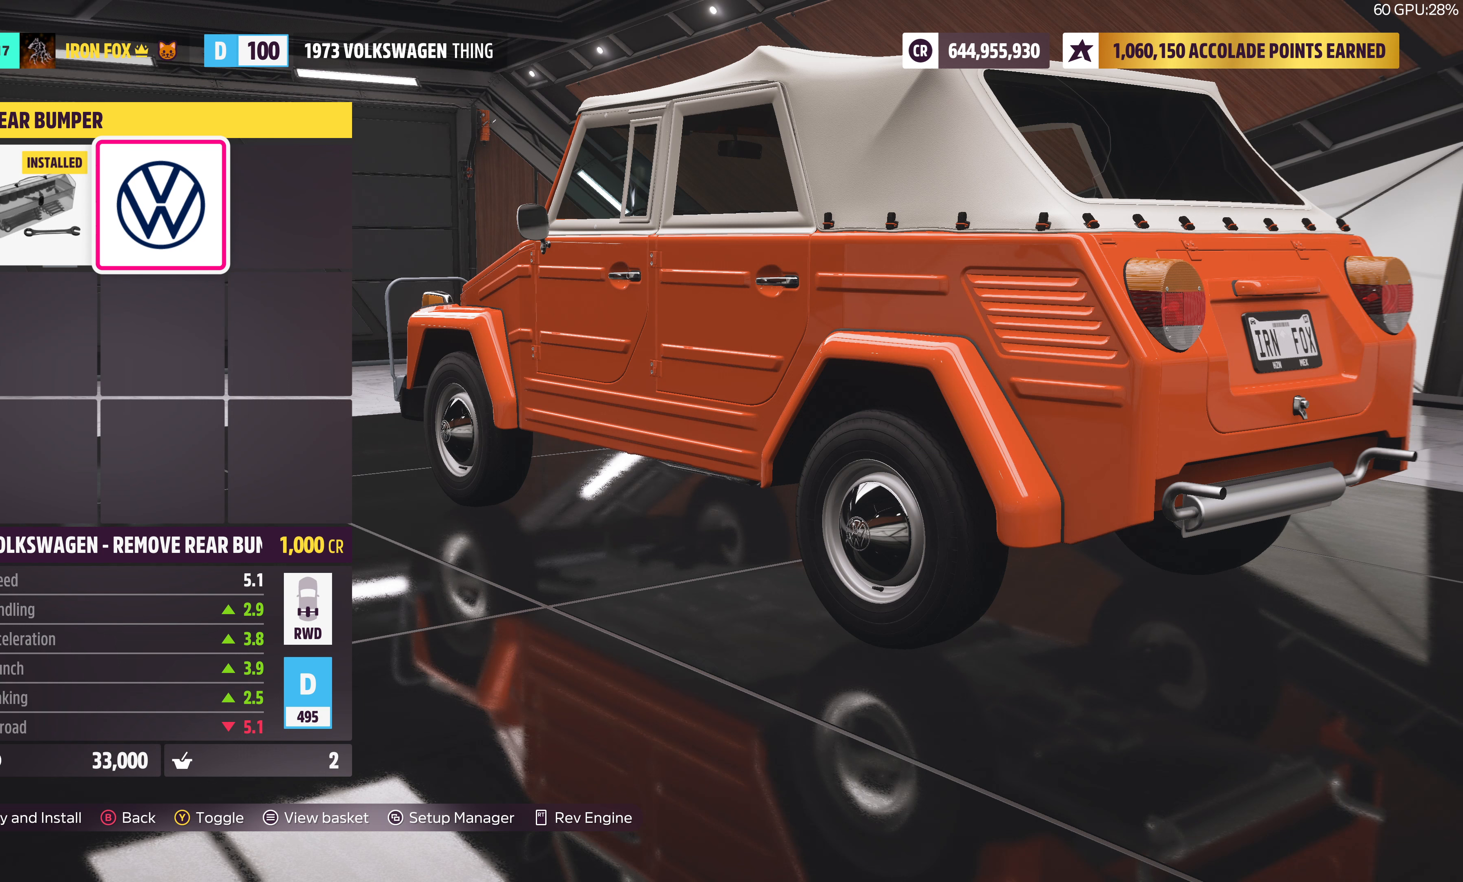
{"buttons": [], "left_stick": "center", "right_stick": "center", "events": []}
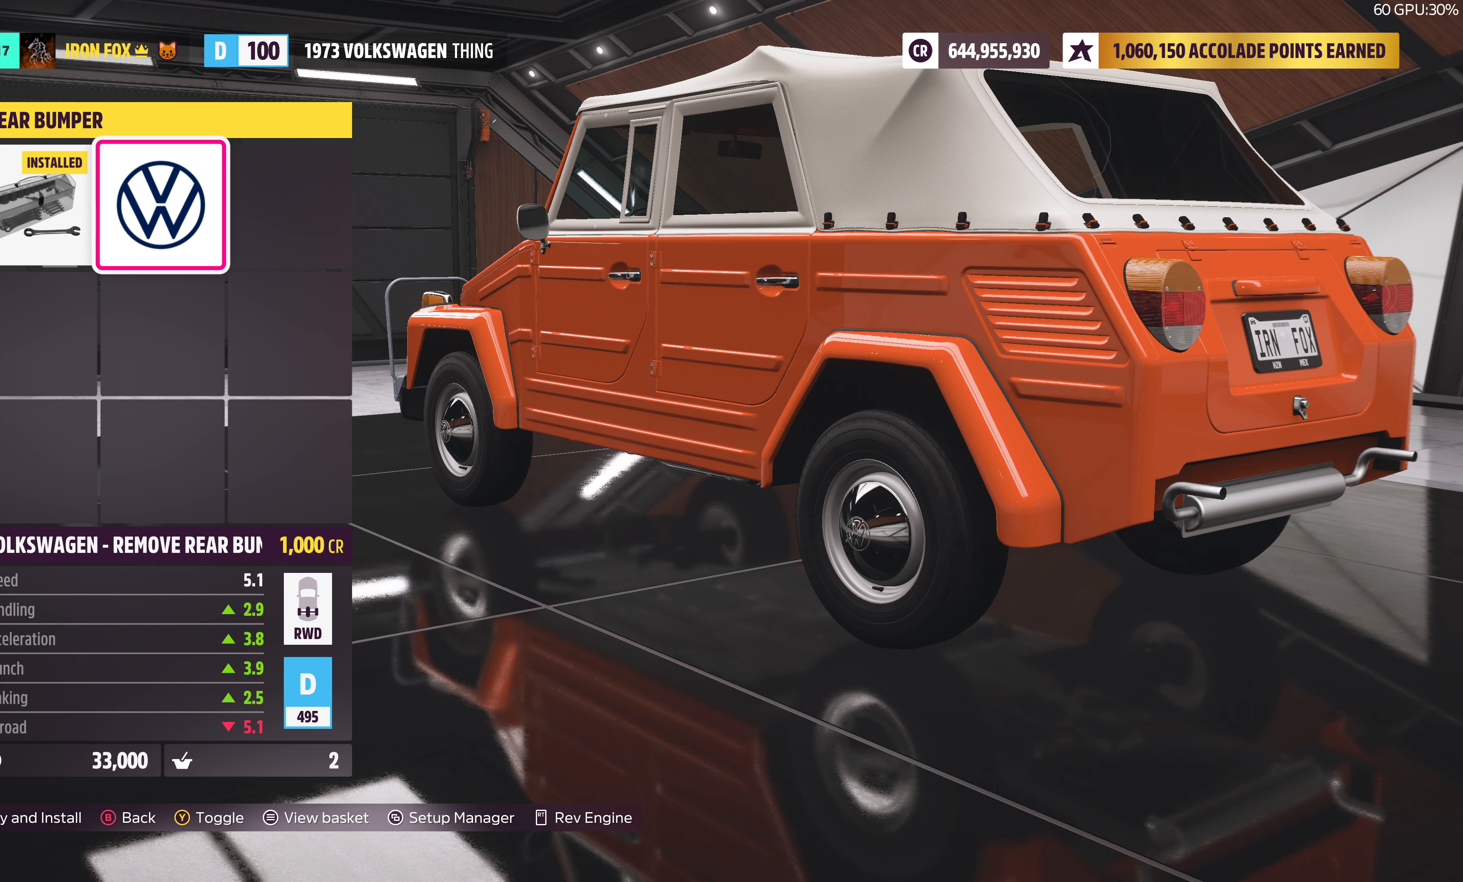
{"buttons": [], "left_stick": "center", "right_stick": "center", "events": []}
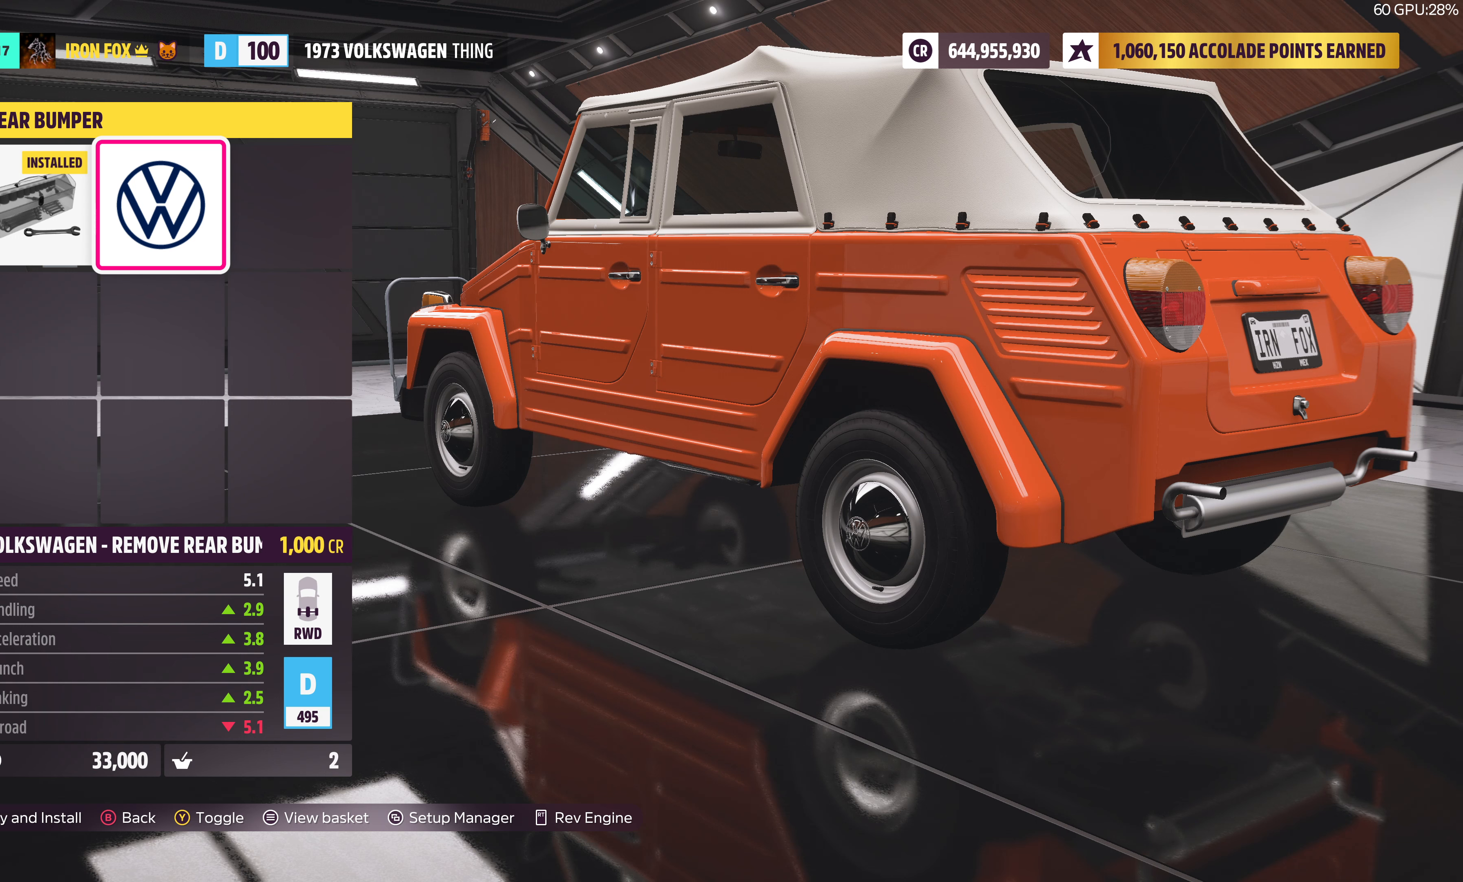
{"buttons": [], "left_stick": "center", "right_stick": "center", "events": []}
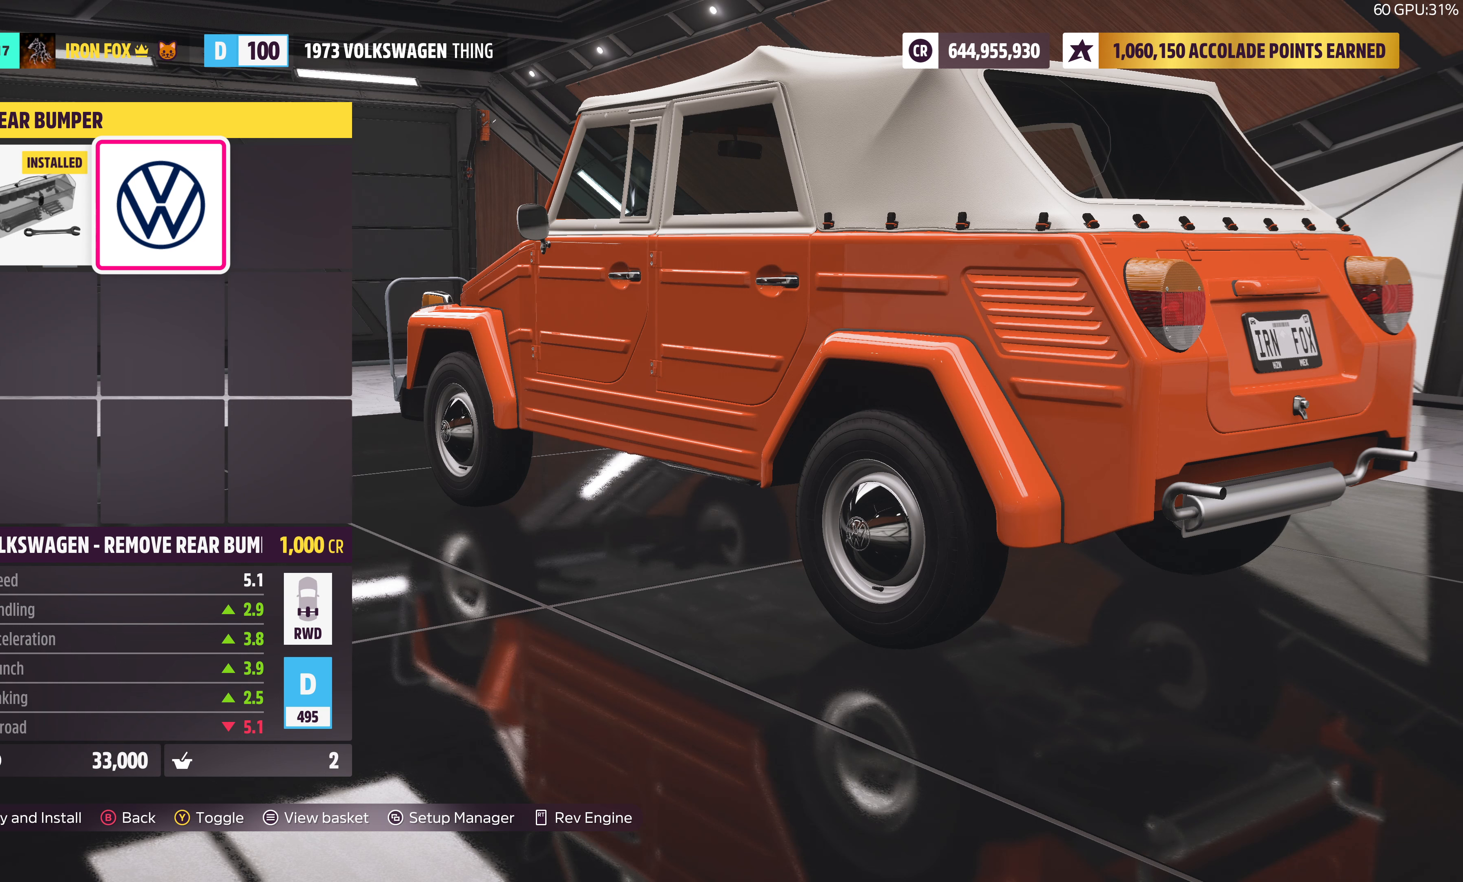
{"buttons": [], "left_stick": "center", "right_stick": "center", "events": []}
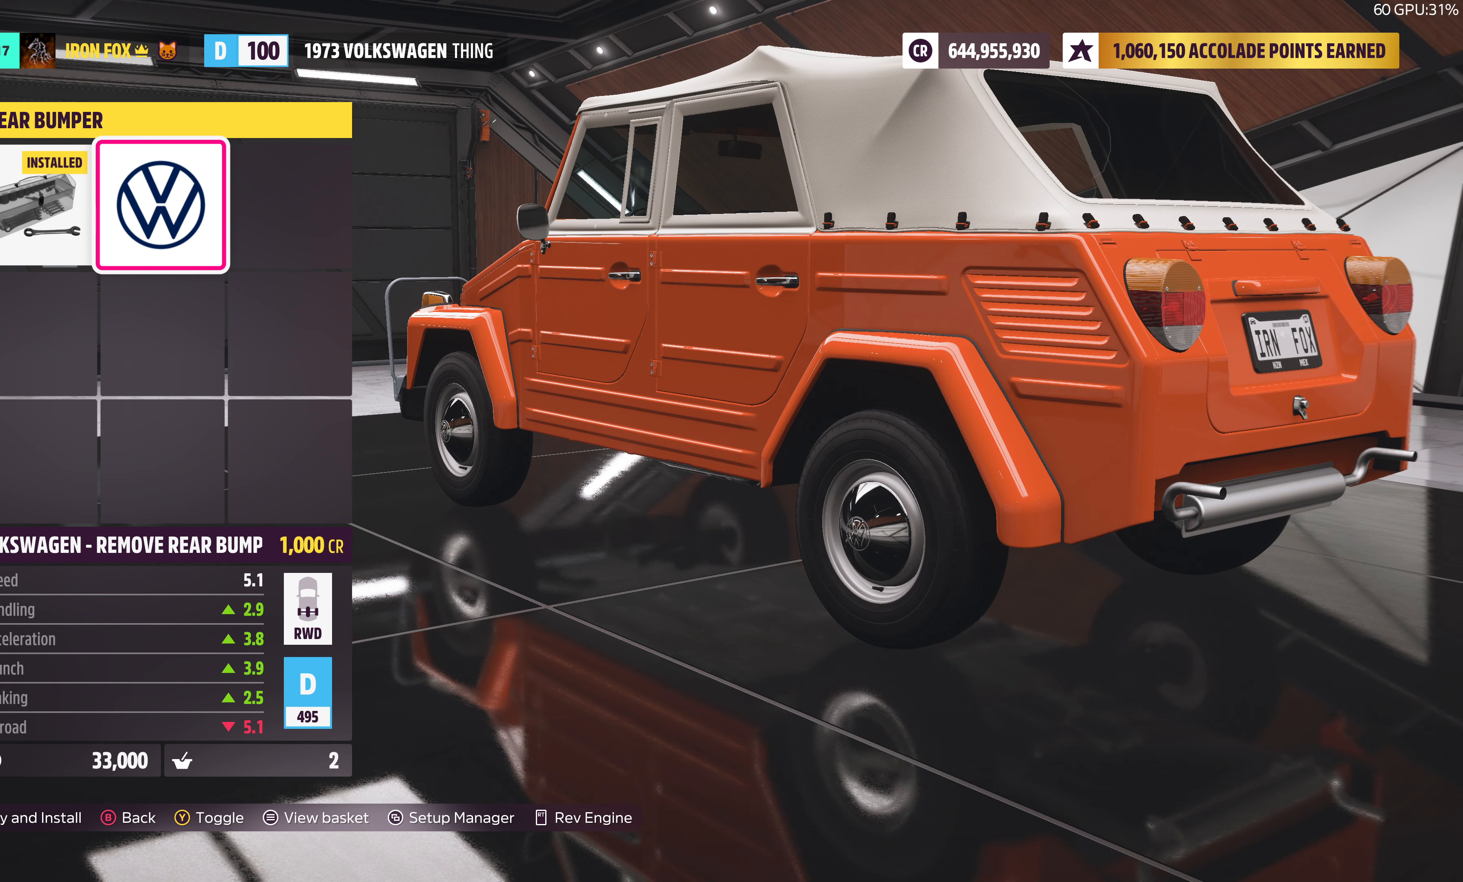
{"buttons": [], "left_stick": "center", "right_stick": "center", "events": []}
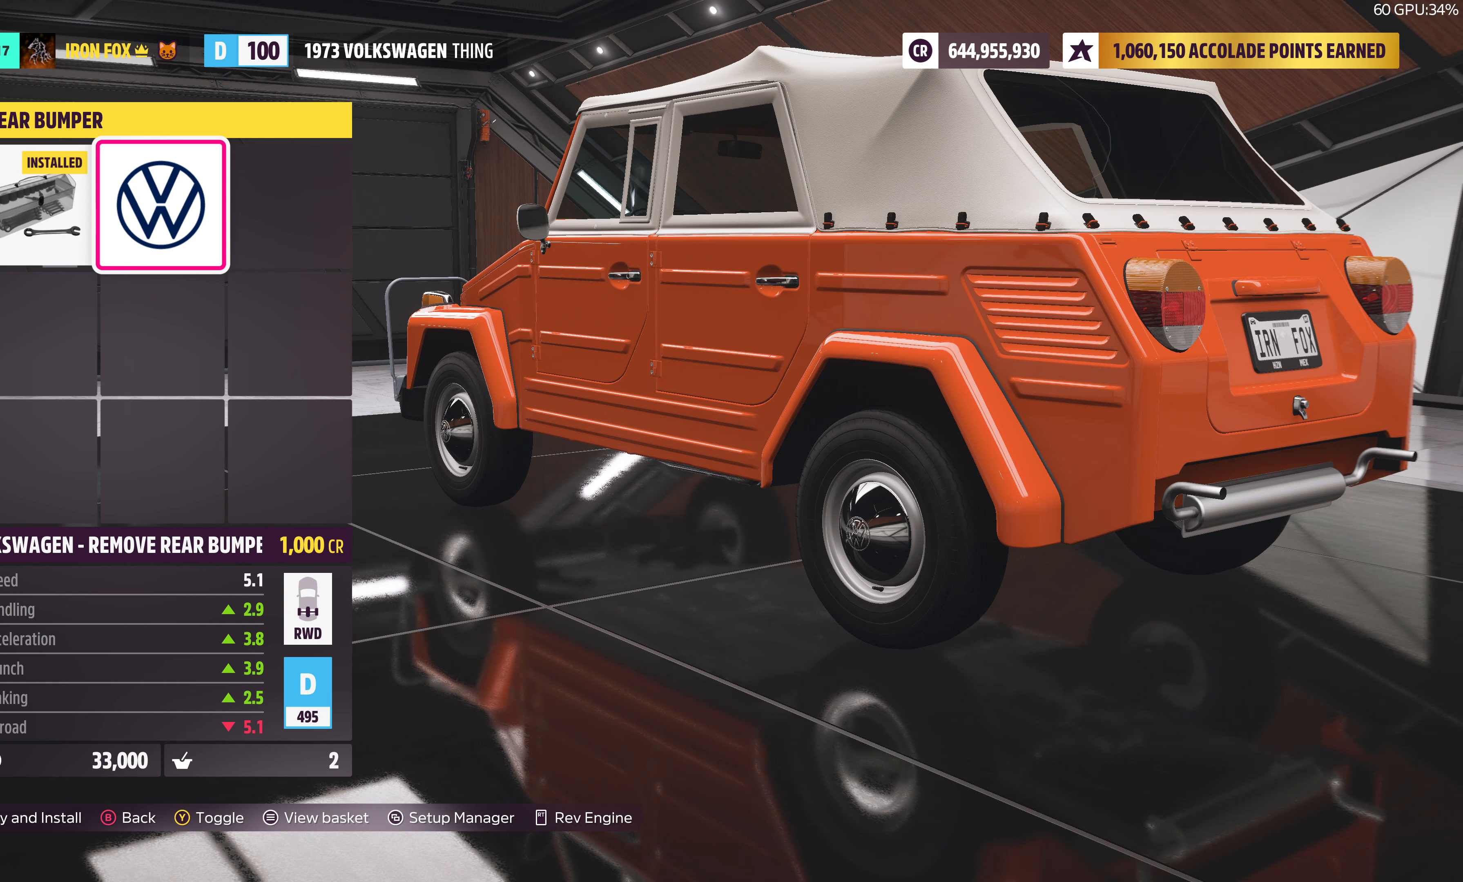
{"buttons": [], "left_stick": "center", "right_stick": "center", "events": [[17, "DPAD_LEFT", "down"], [117, "DPAD_LEFT", "up"]]}
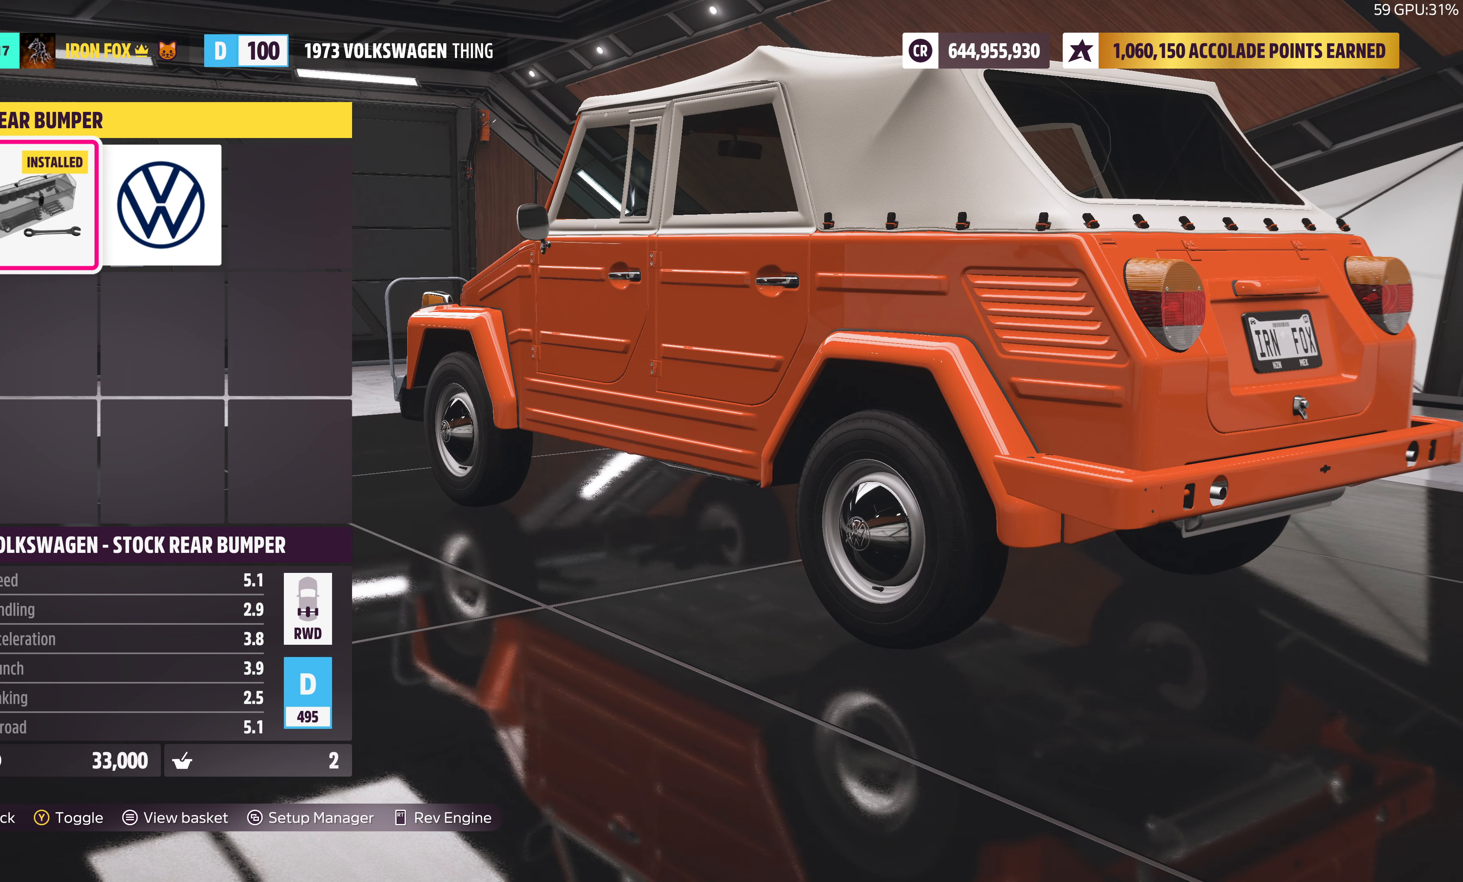
{"buttons": [], "left_stick": "center", "right_stick": "center", "events": [[133, "DPAD_RIGHT", "down"], [267, "DPAD_RIGHT", "up"]]}